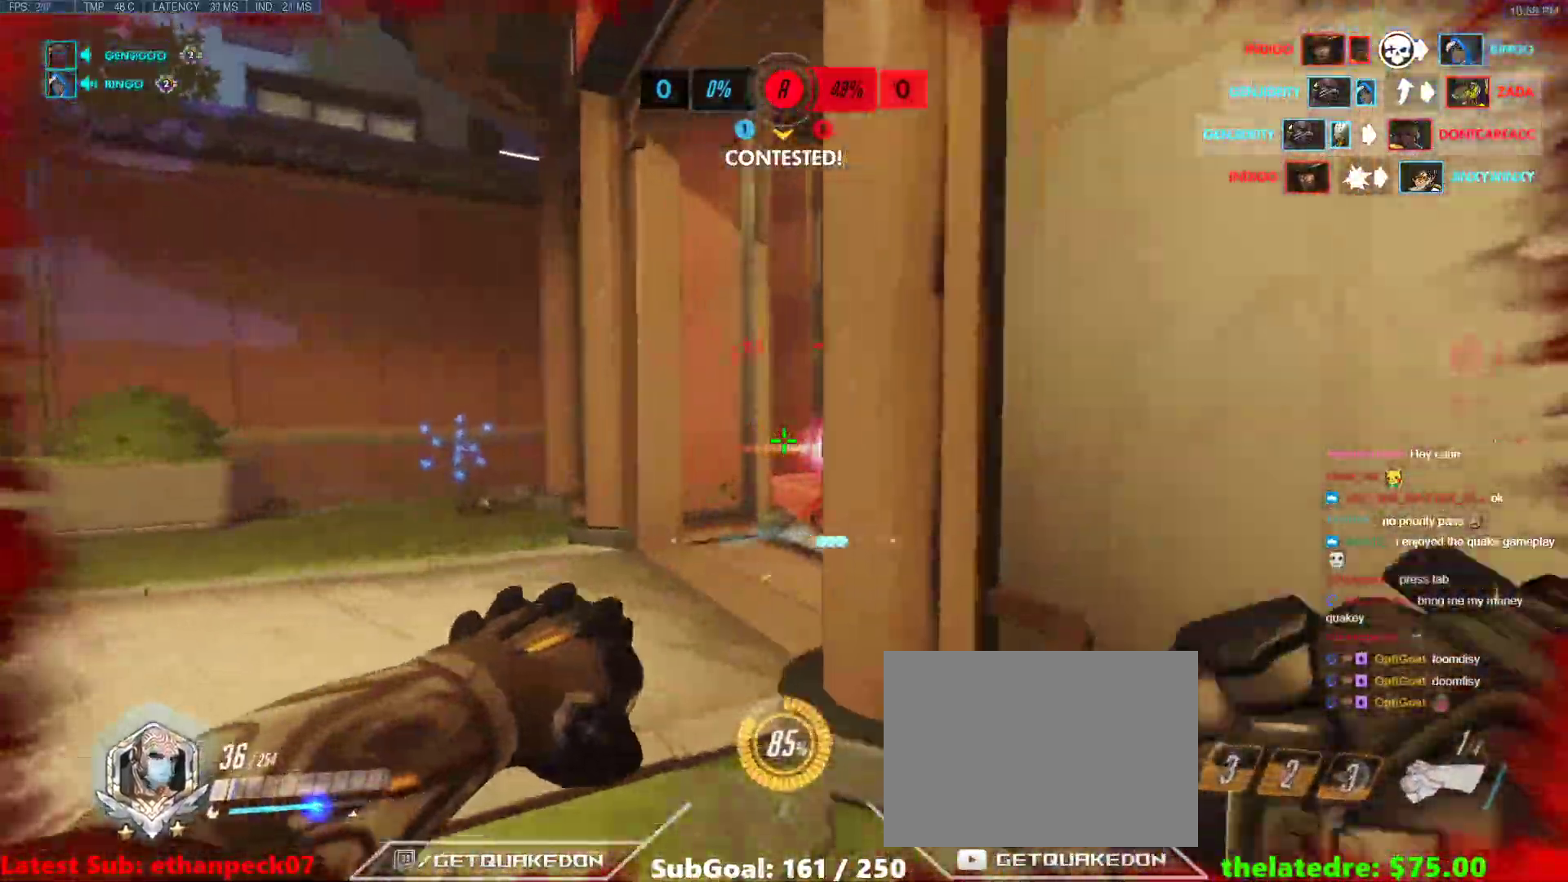
Gameplay with keyboard; each line is a JSON object with the keys held at the frame after it. "events" lists presses ("down") and releases ("up") of "1", "2", "3", "4", "5", "a", "alt", "b", "c", "caps_lock", "ctrl", "d", "e", "f", "g", "n", "q", "r", "s", "shift", "space", "t", "tab", "v", "w", "x" and "z" between this image and that frame as [ms after this image, input, new state], when the widget could be followed in between. No other keys are recorded. Mouse input is not recorded.
{"keys": ["d"], "events": [[167, "w", "down"], [267, "d", "up"], [500, "d", "down"], [500, "w", "up"]]}
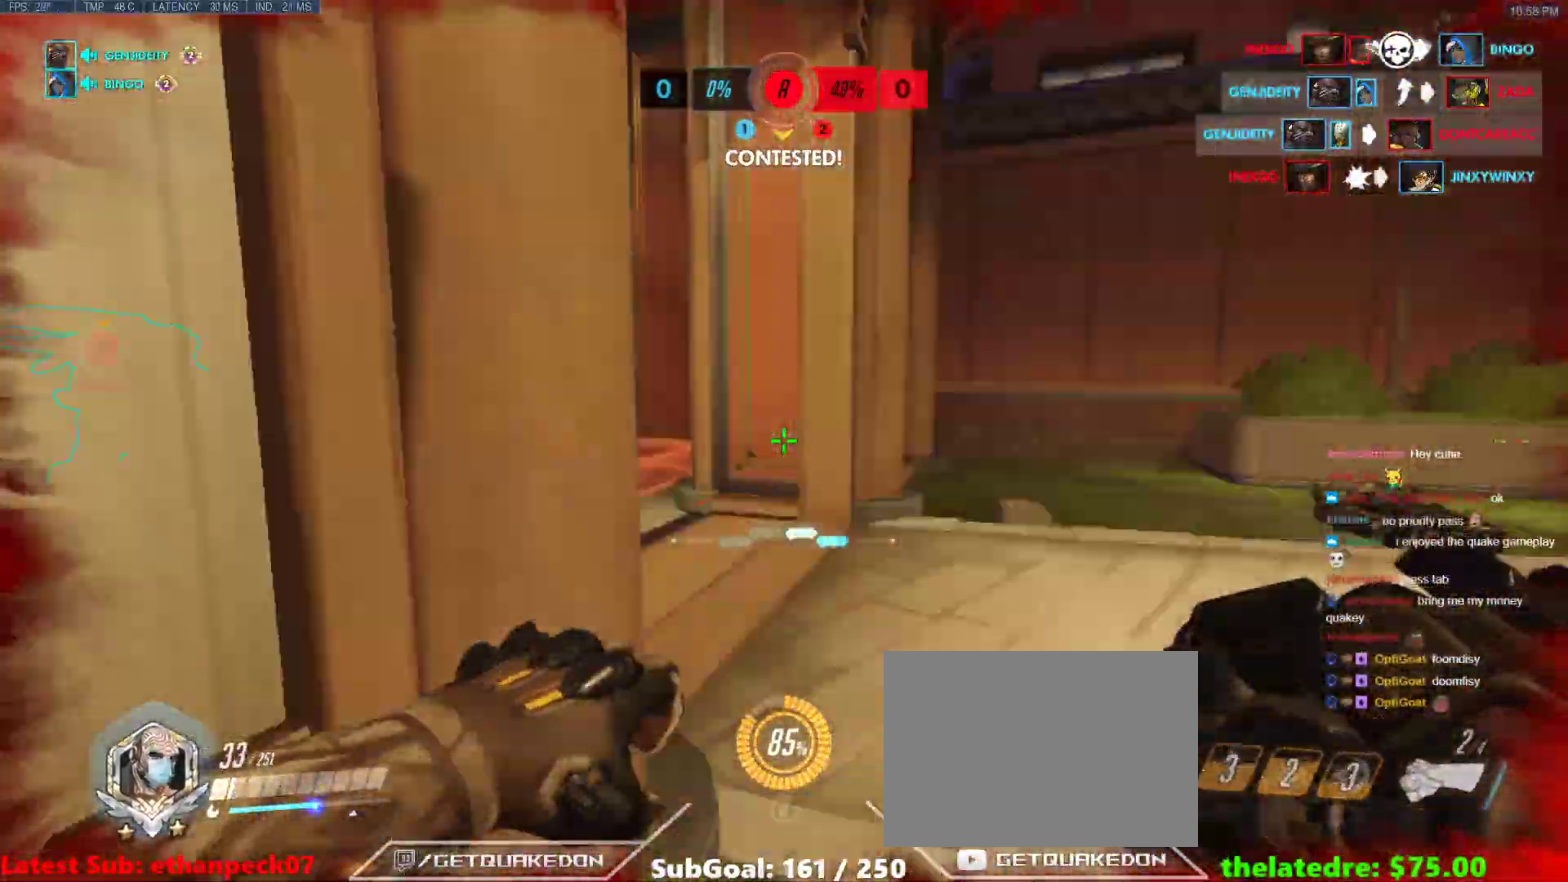
{"keys": ["d", "s"], "events": [[33, "d", "up"], [83, "w", "down"], [367, "a", "down"], [367, "w", "up"], [467, "a", "up"], [467, "d", "down"], [467, "s", "down"]]}
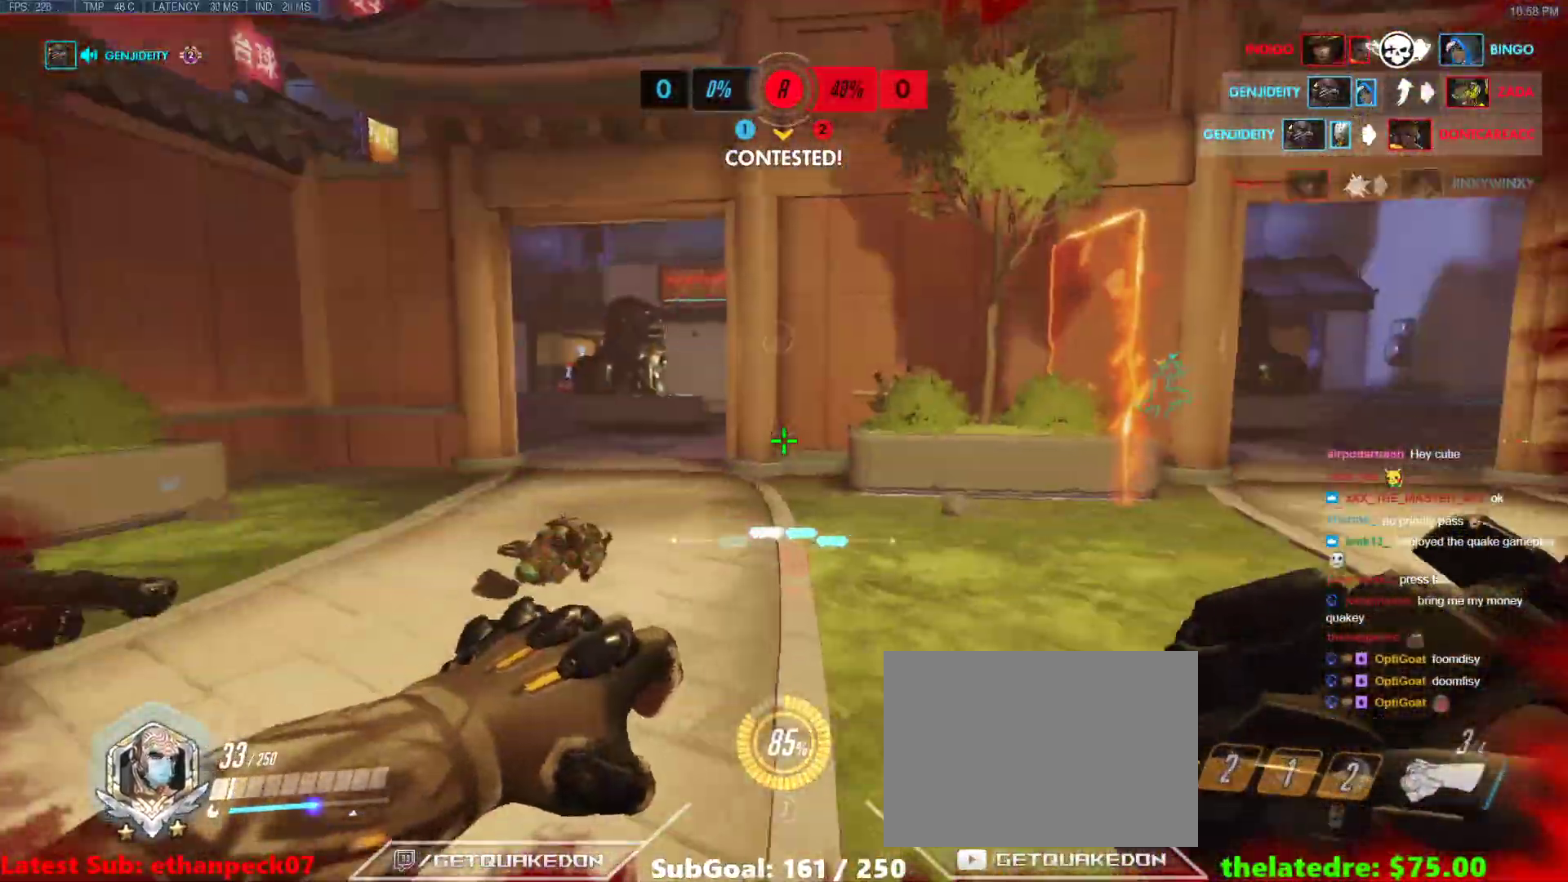
{"keys": ["a", "d"], "events": [[50, "s", "up"], [300, "a", "down"], [300, "d", "up"], [300, "w", "down"], [333, "w", "up"], [483, "d", "down"]]}
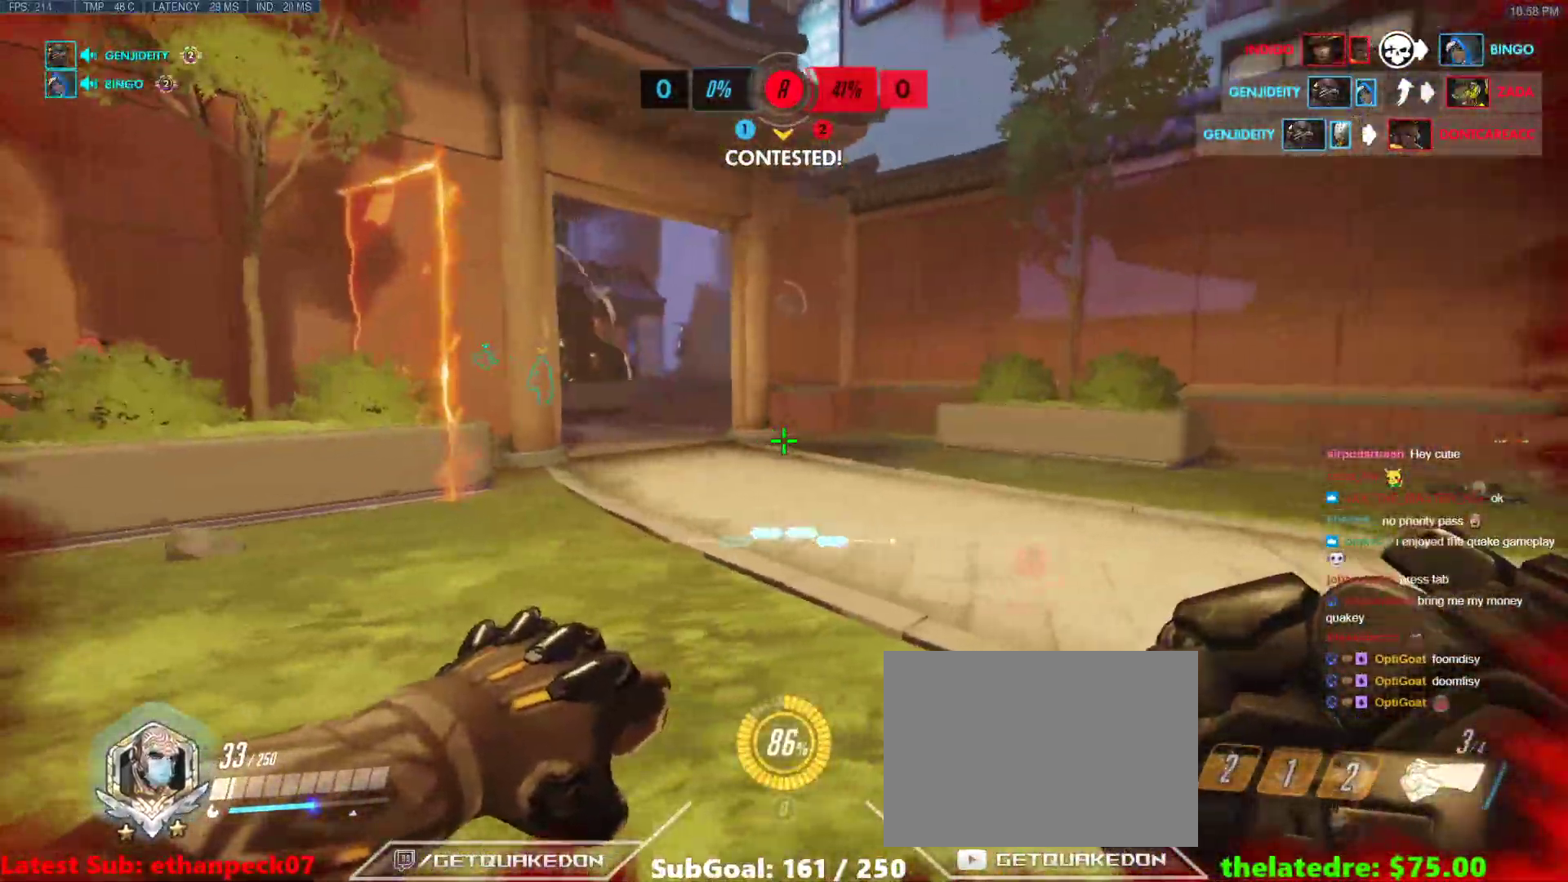
{"keys": ["a"], "events": [[17, "a", "up"], [350, "a", "down"], [350, "w", "down"], [400, "d", "up"], [450, "w", "up"]]}
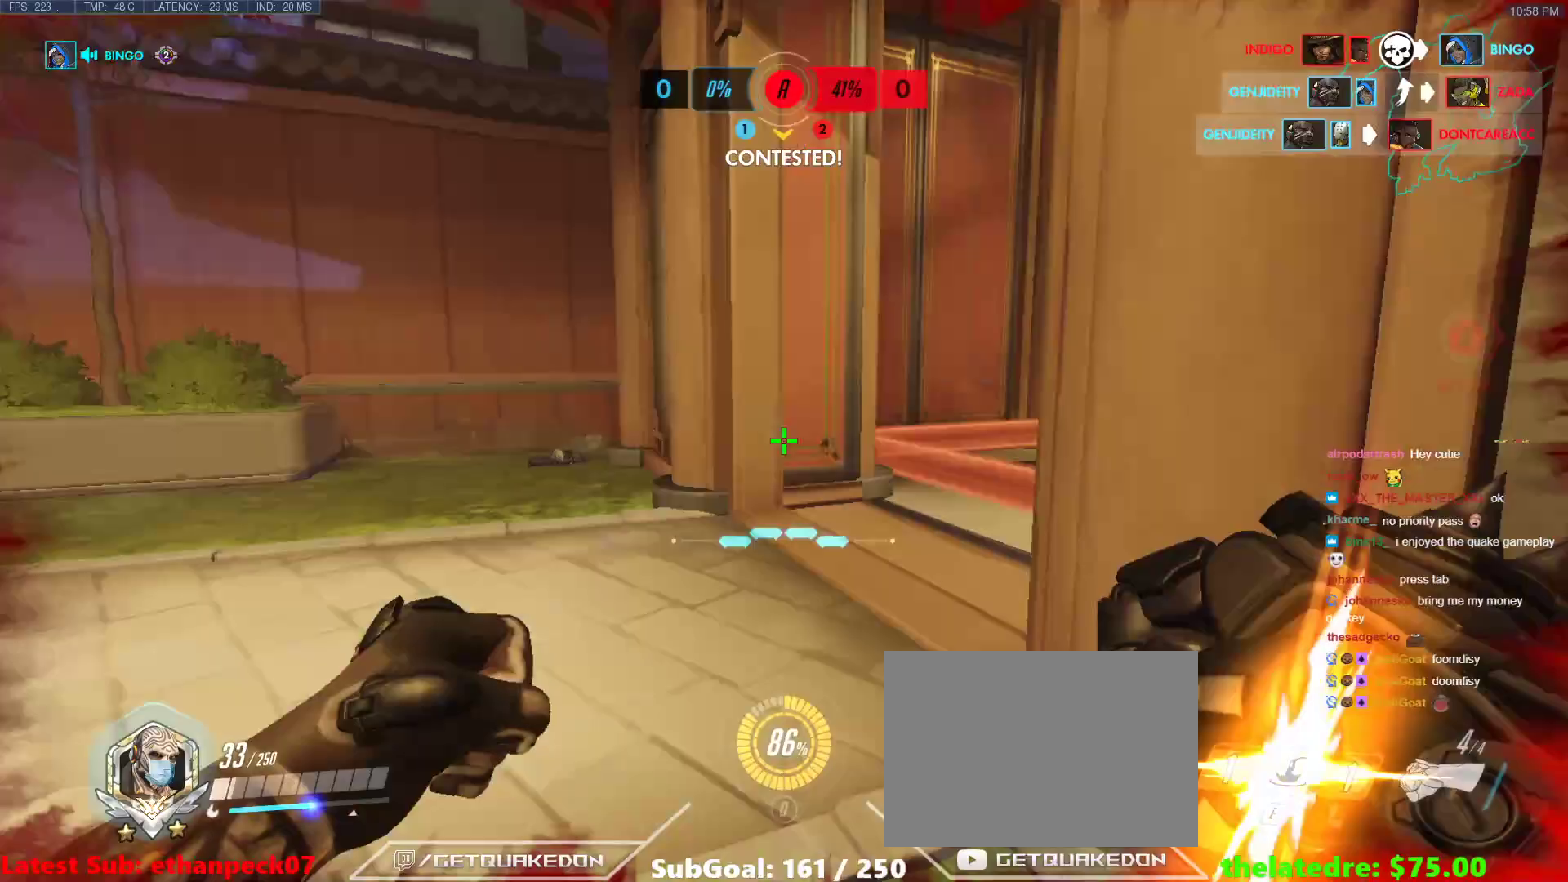
{"keys": ["a"], "events": [[33, "d", "down"], [83, "a", "up"], [283, "a", "down"], [283, "w", "down"], [317, "d", "up"], [467, "w", "up"]]}
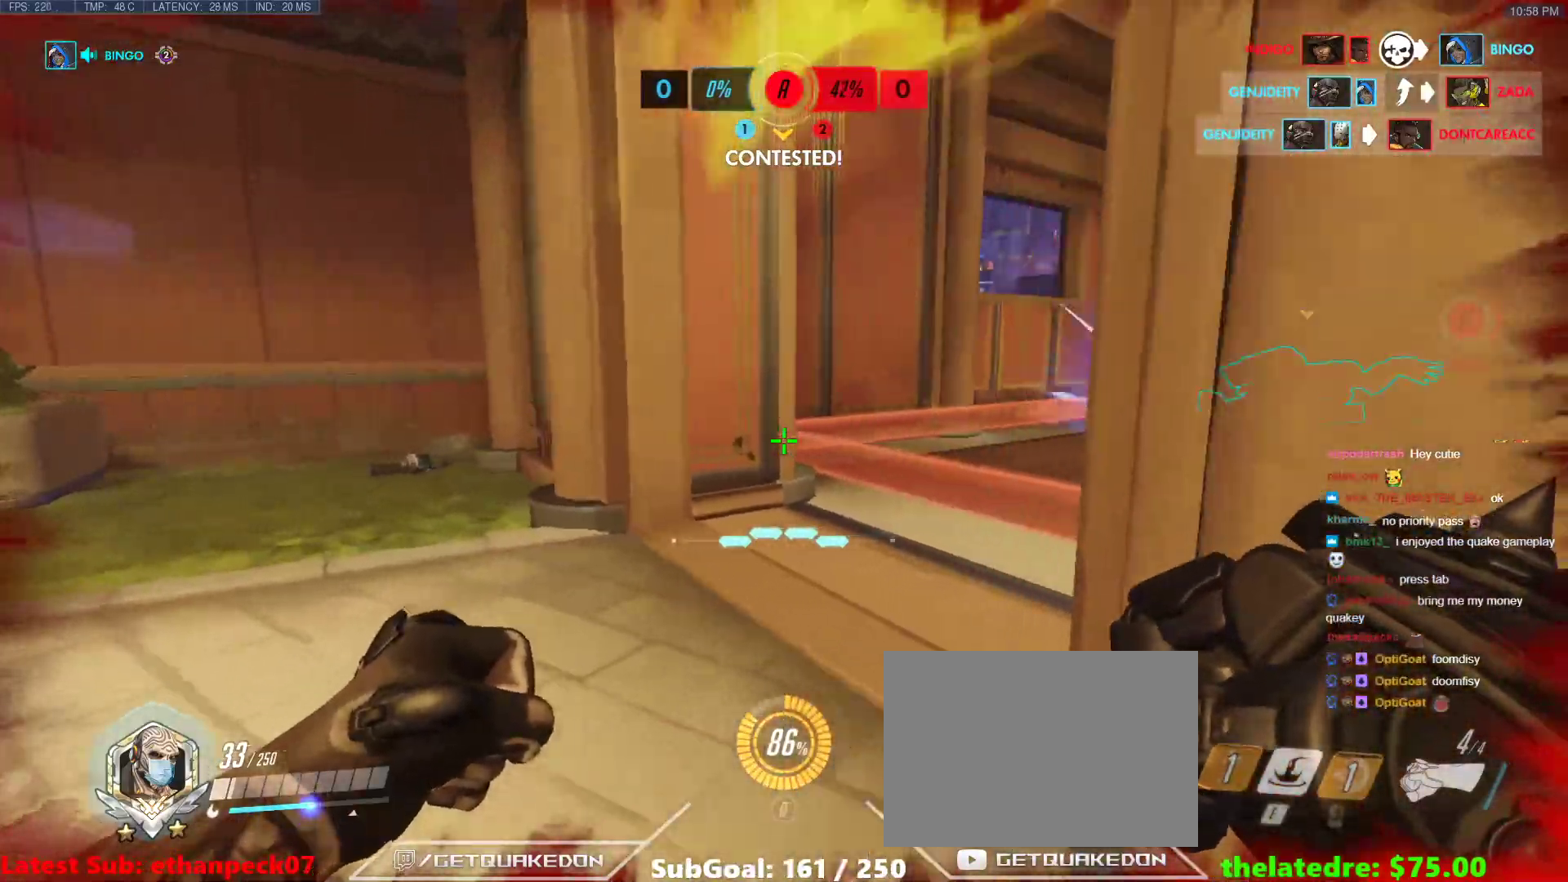
{"keys": ["a", "shift", "w"], "events": [[100, "space", "down"], [333, "shift", "down"], [333, "space", "up"], [383, "w", "down"]]}
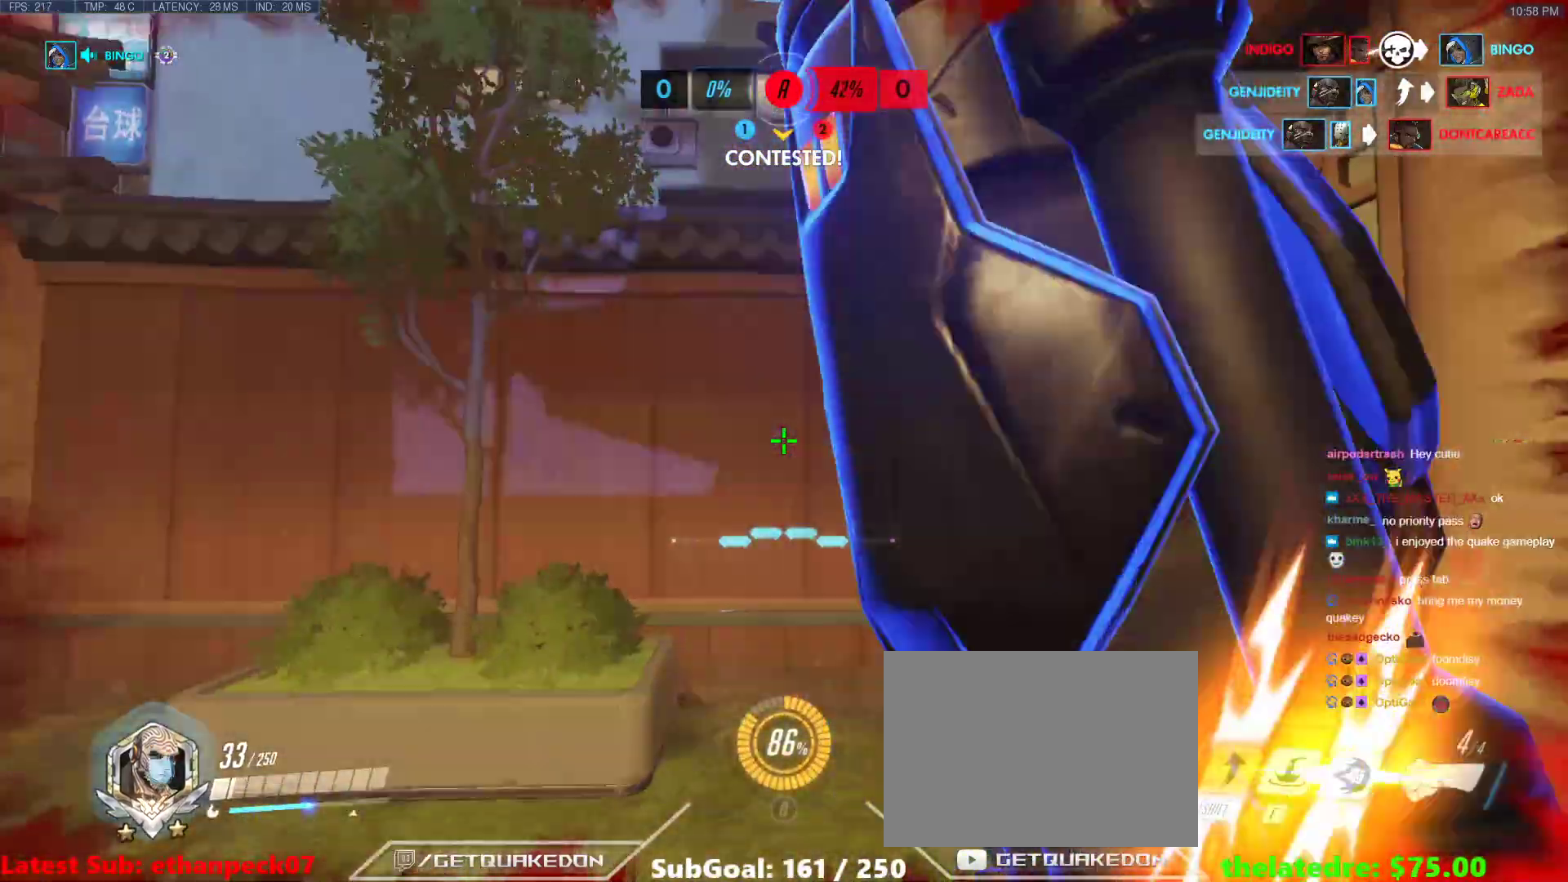
{"keys": ["w"], "events": [[33, "a", "up"], [33, "shift", "up"], [67, "space", "down"], [167, "space", "up"]]}
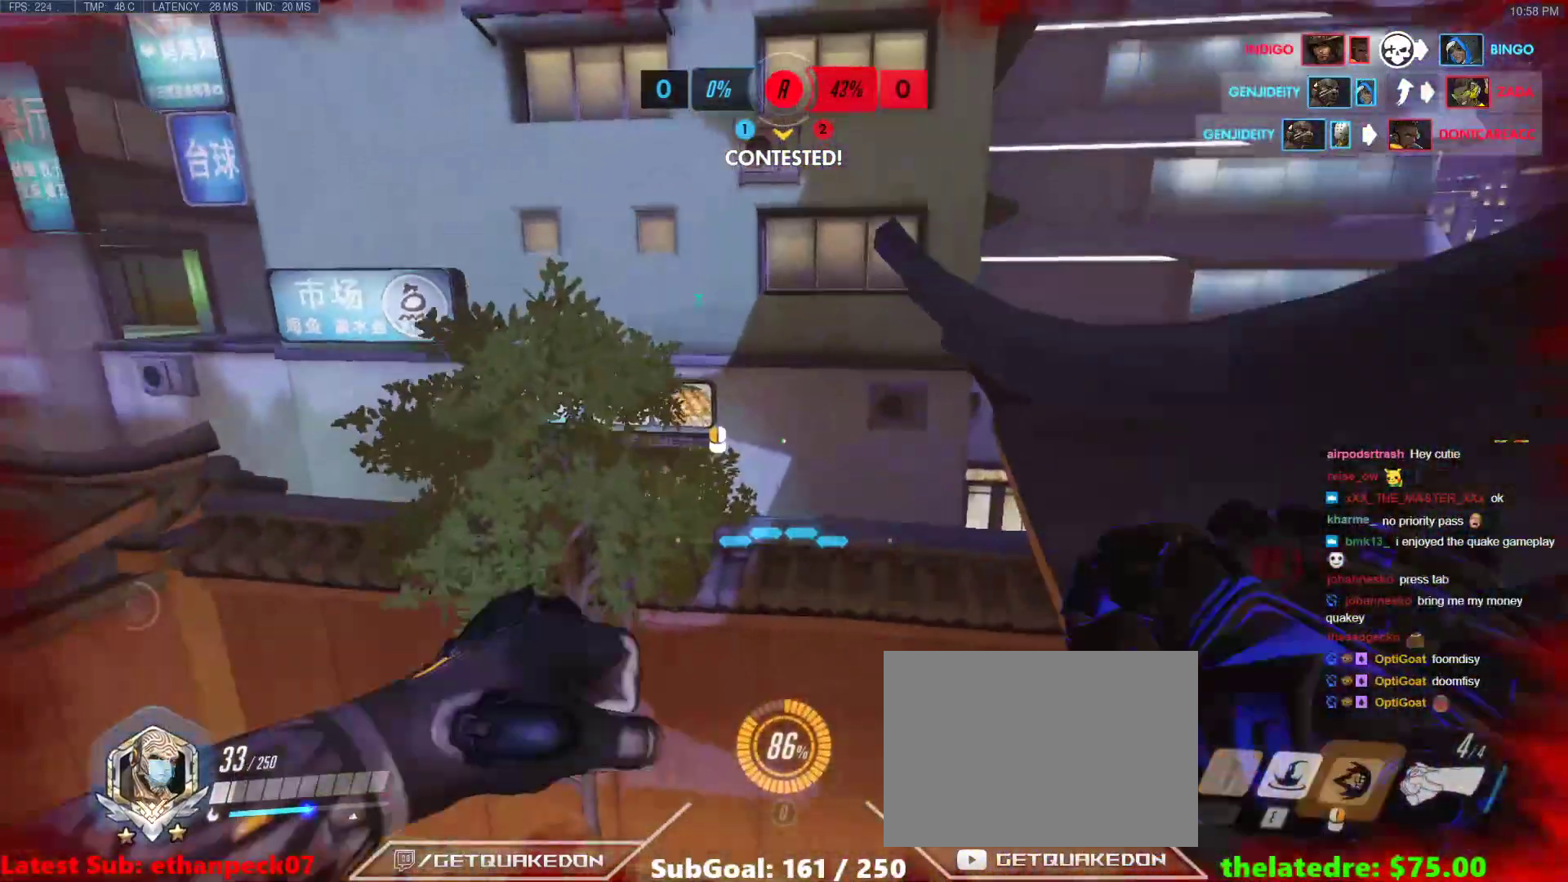
{"keys": ["a", "w"], "events": [[467, "a", "down"]]}
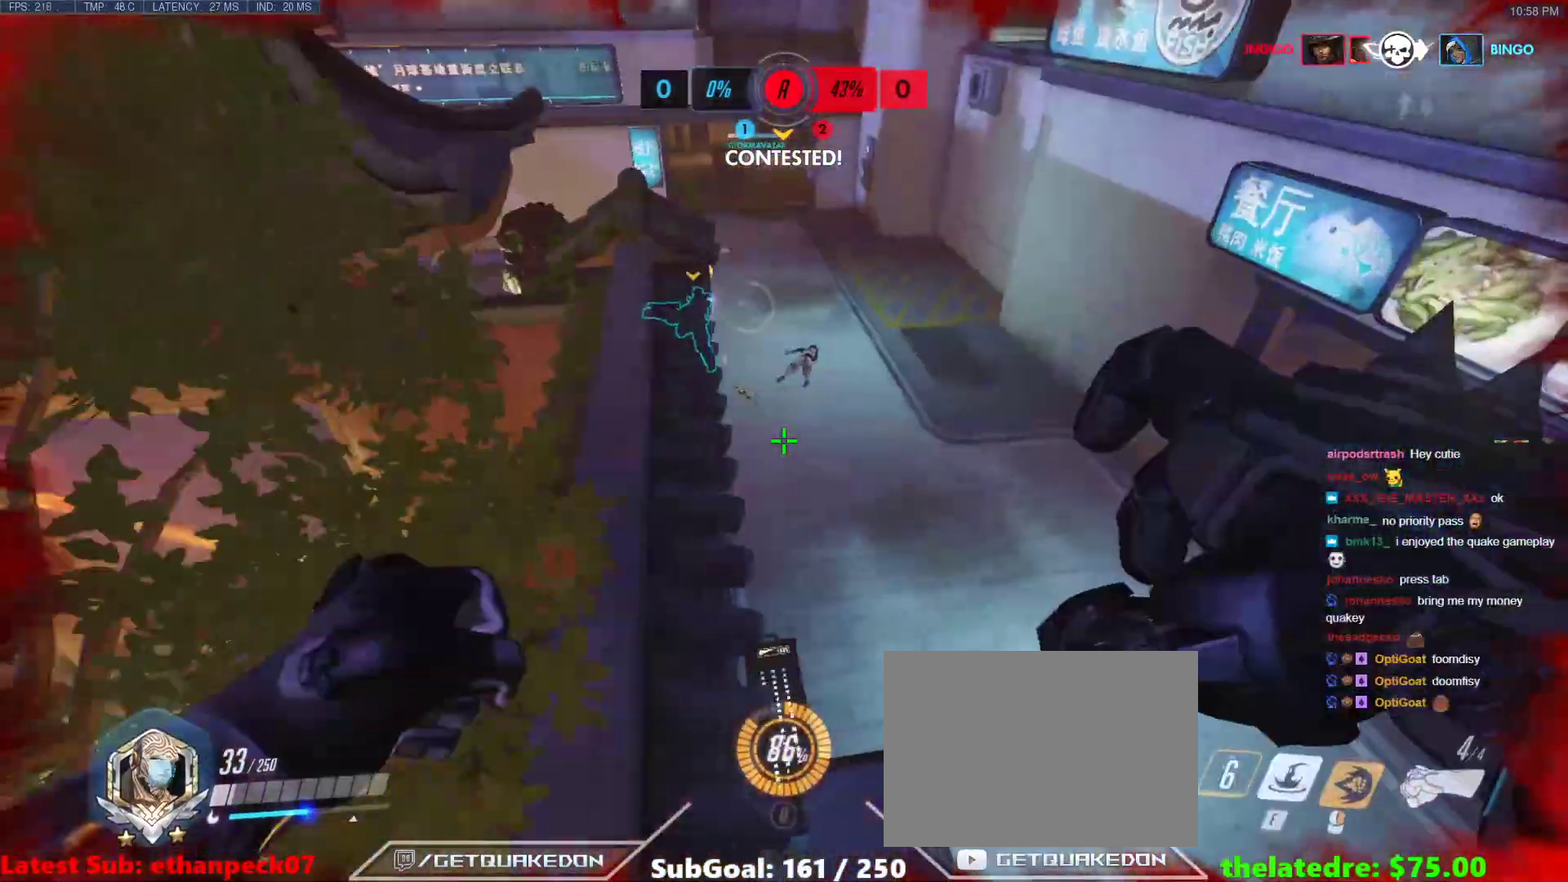
{"keys": ["d"], "events": [[17, "w", "up"], [250, "a", "up"], [283, "d", "down"], [333, "s", "down"], [383, "s", "up"]]}
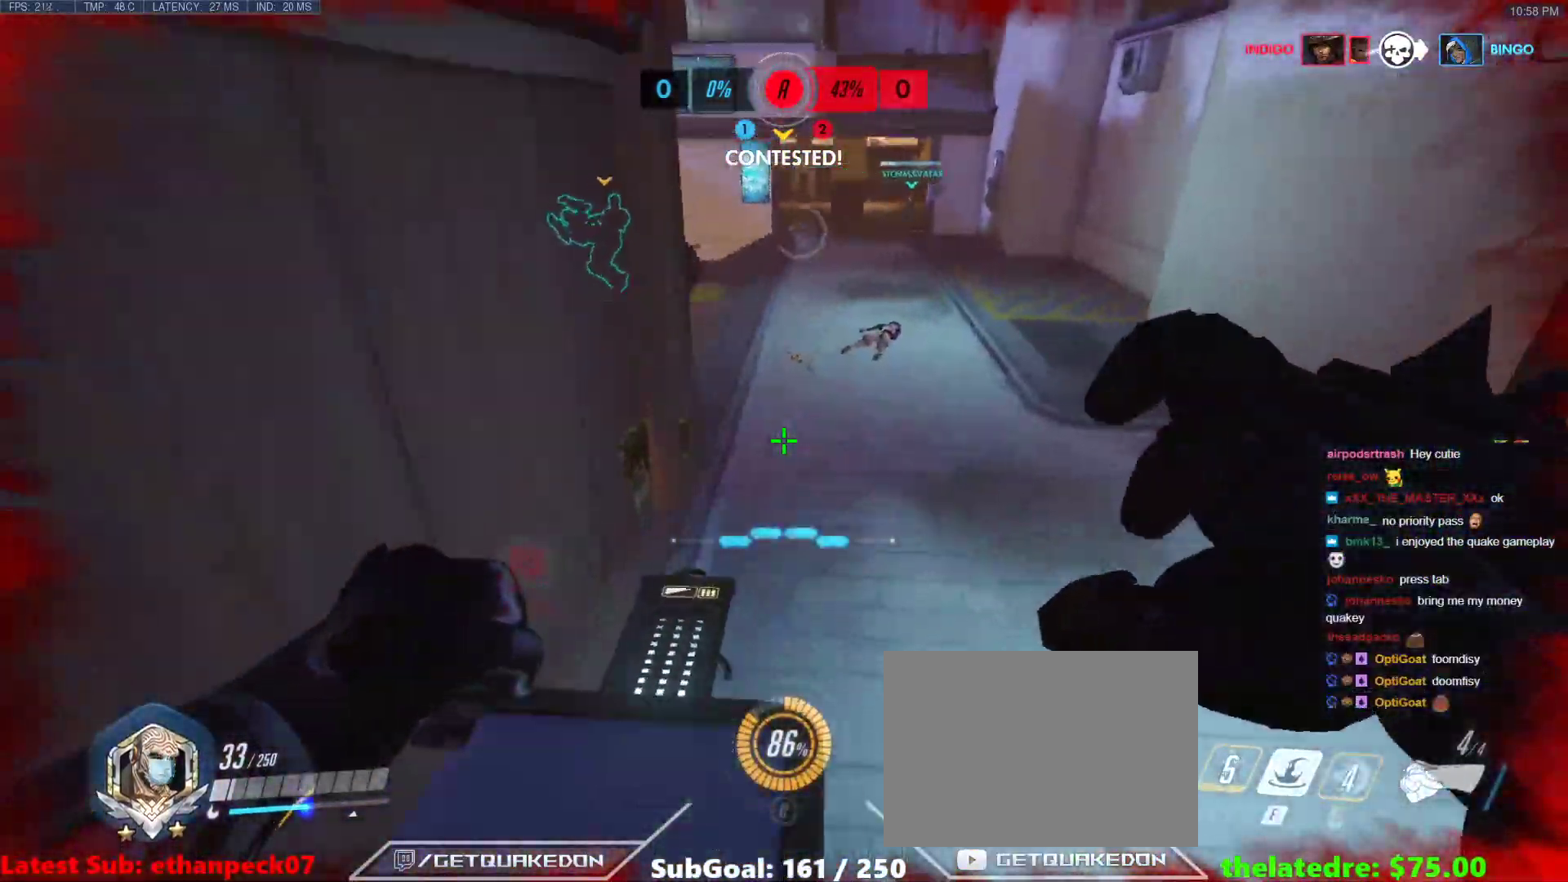
{"keys": ["a"], "events": [[67, "s", "down"], [117, "a", "down"], [167, "d", "up"], [450, "s", "up"]]}
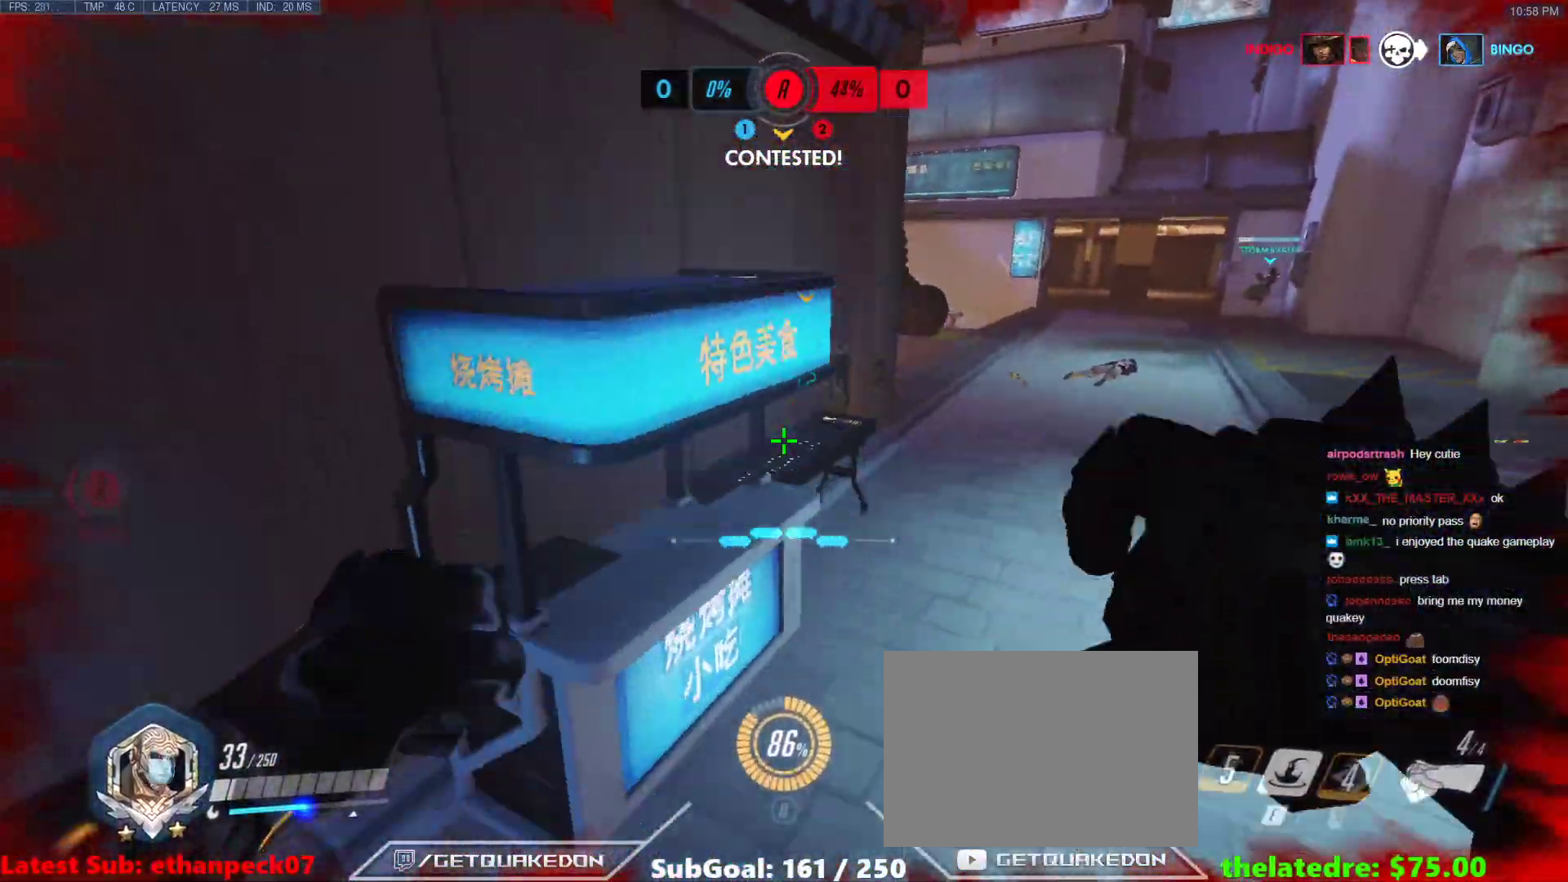
{"keys": ["d"], "events": [[33, "w", "down"], [233, "a", "up"], [233, "w", "up"], [317, "alt", "down"], [467, "alt", "up"], [467, "d", "down"]]}
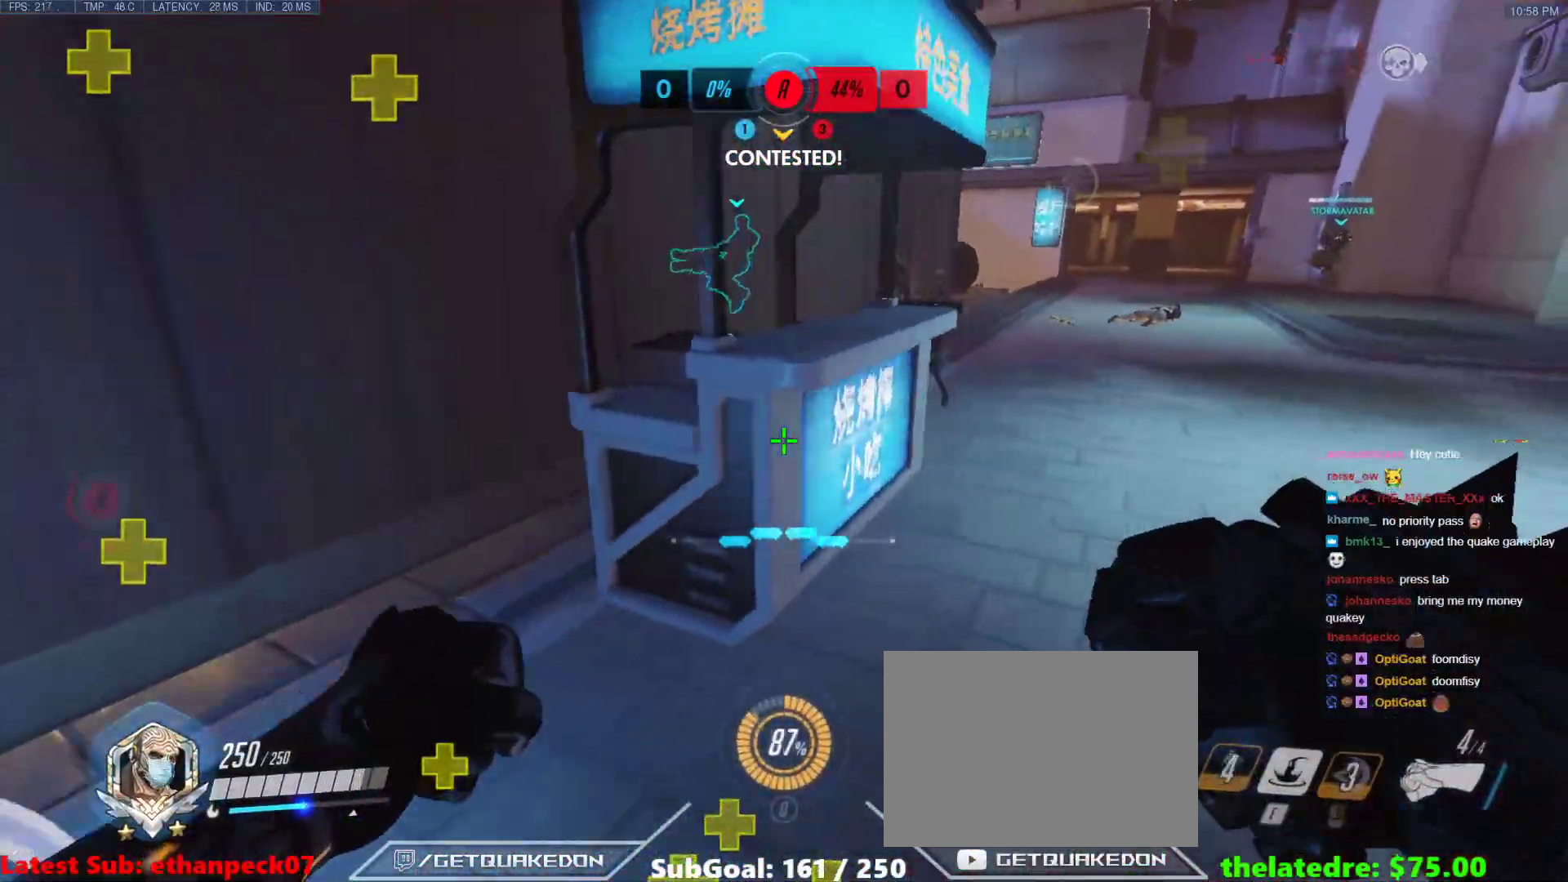
{"keys": ["d", "space", "w"], "events": [[17, "w", "down"], [383, "space", "down"]]}
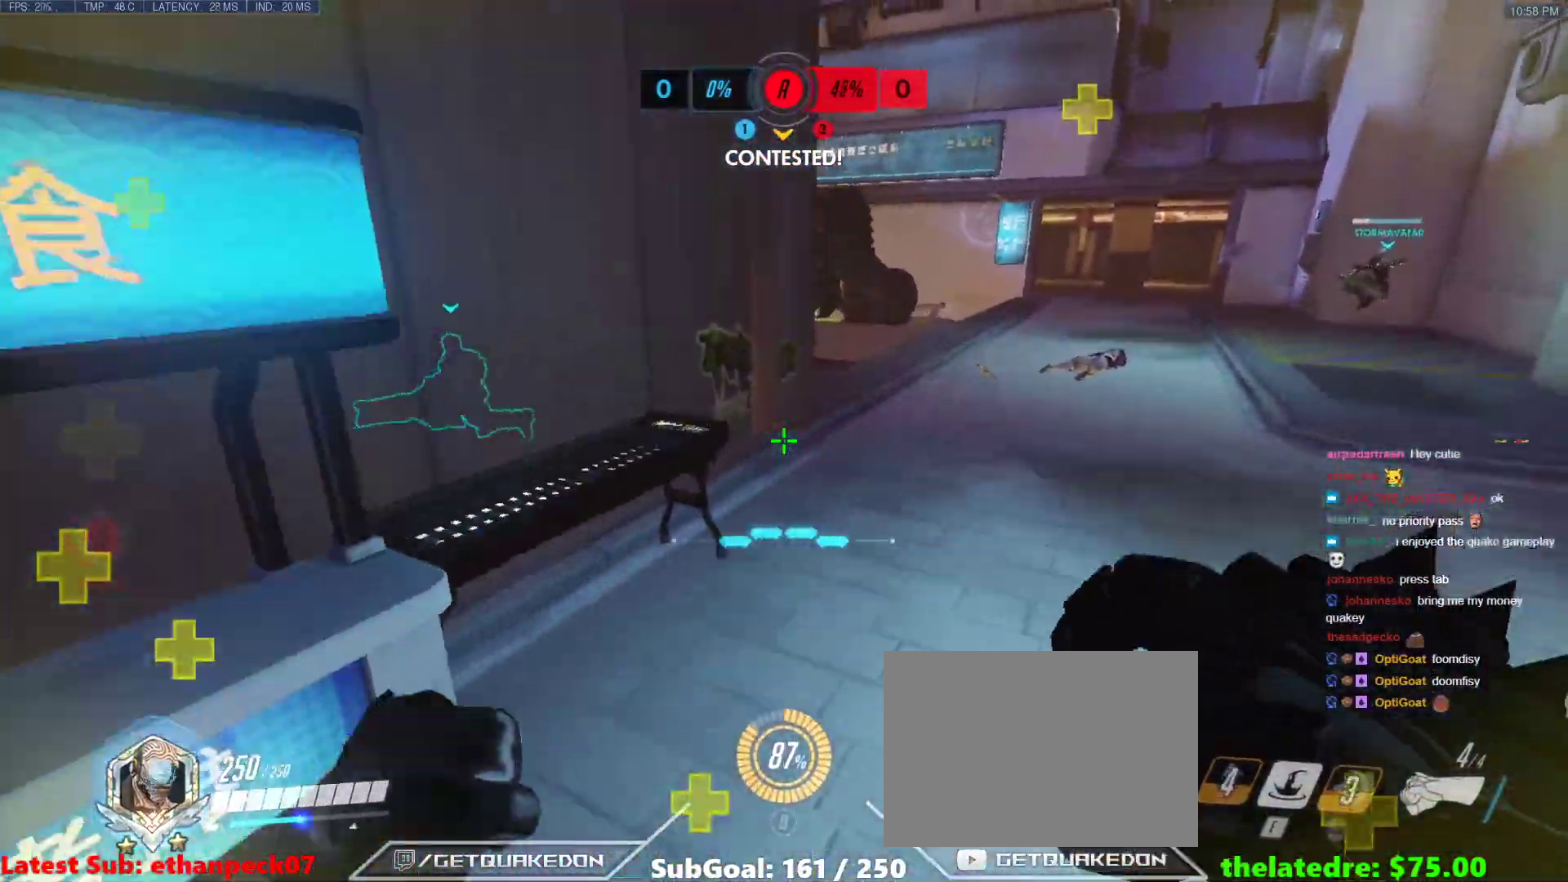
{"keys": ["d", "w"], "events": [[67, "d", "up"], [67, "space", "up"], [500, "d", "down"]]}
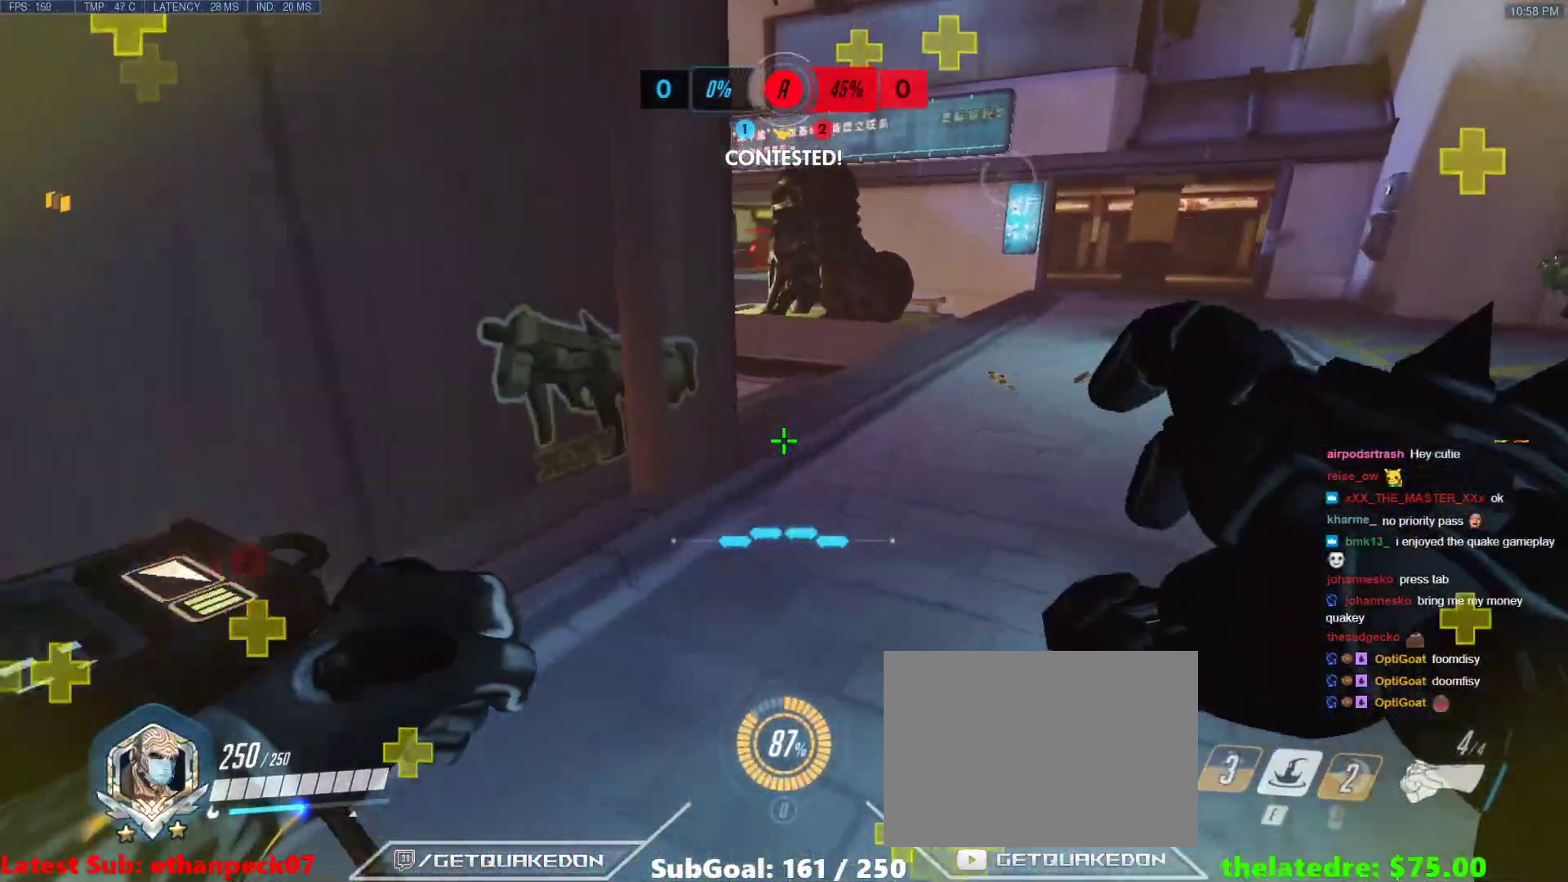
{"keys": ["w"], "events": [[83, "space", "down"], [183, "d", "up"], [233, "space", "up"], [283, "r", "down"], [367, "r", "up"]]}
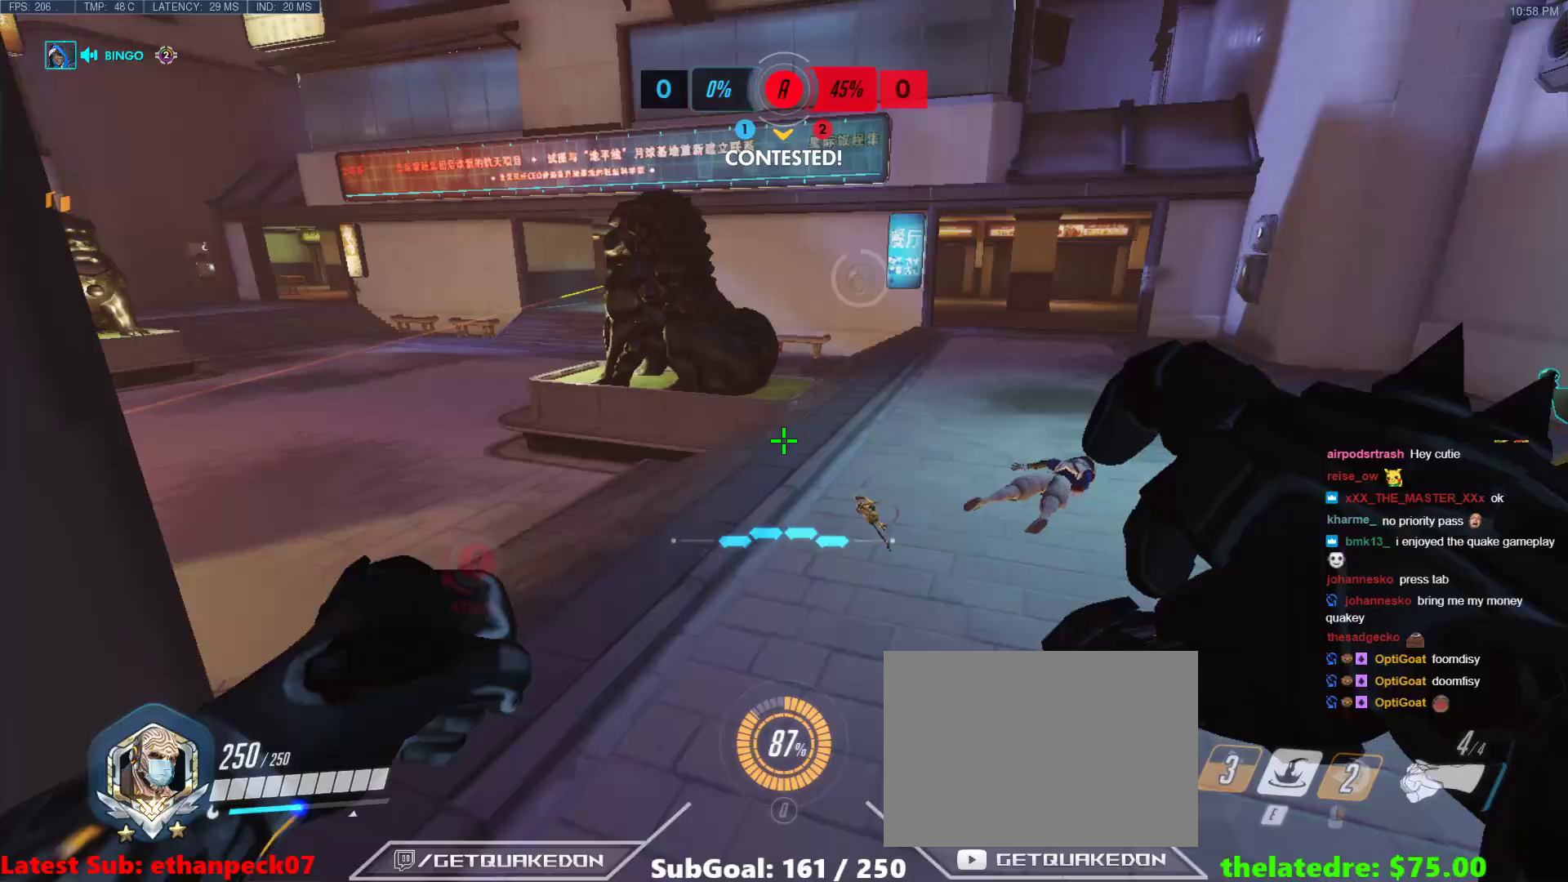
{"keys": ["d", "w"], "events": [[383, "d", "down"]]}
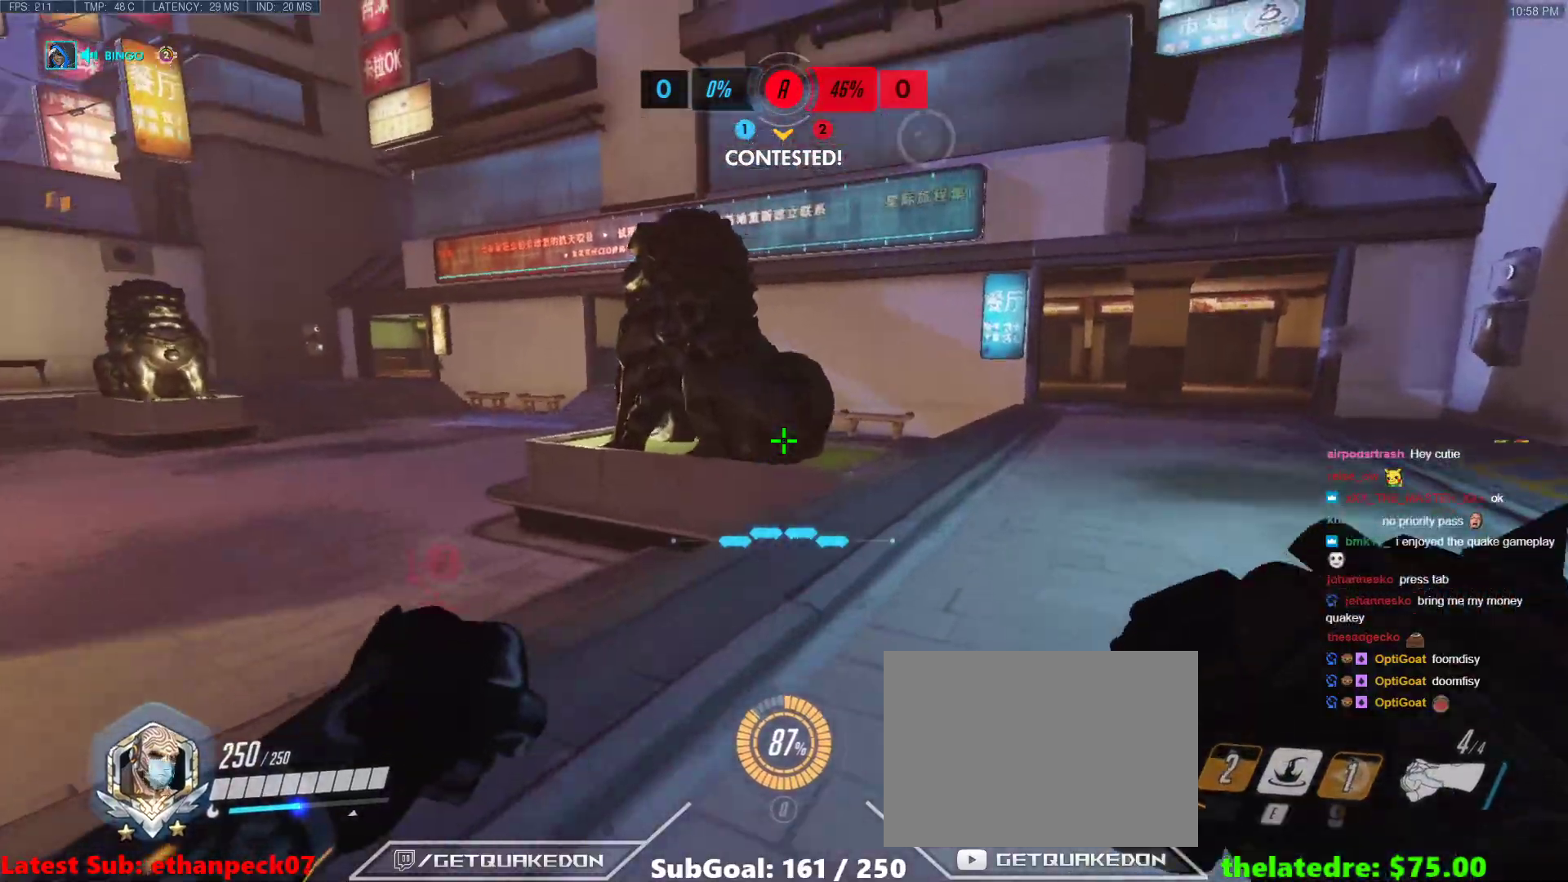
{"keys": ["w"], "events": [[267, "d", "up"]]}
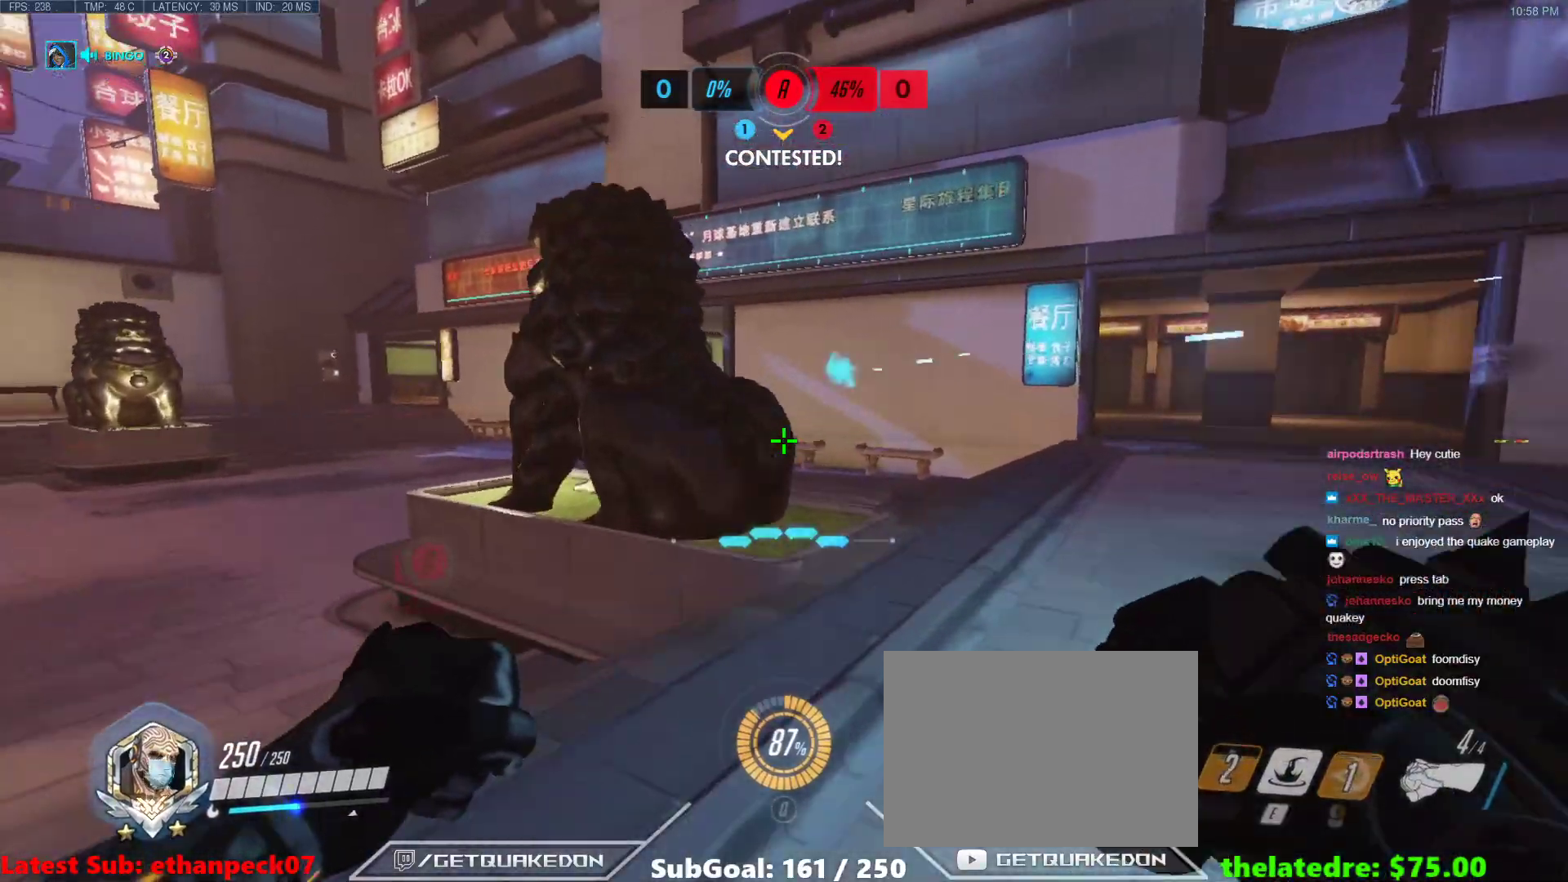
{"keys": ["w"], "events": [[133, "d", "down"], [417, "d", "up"]]}
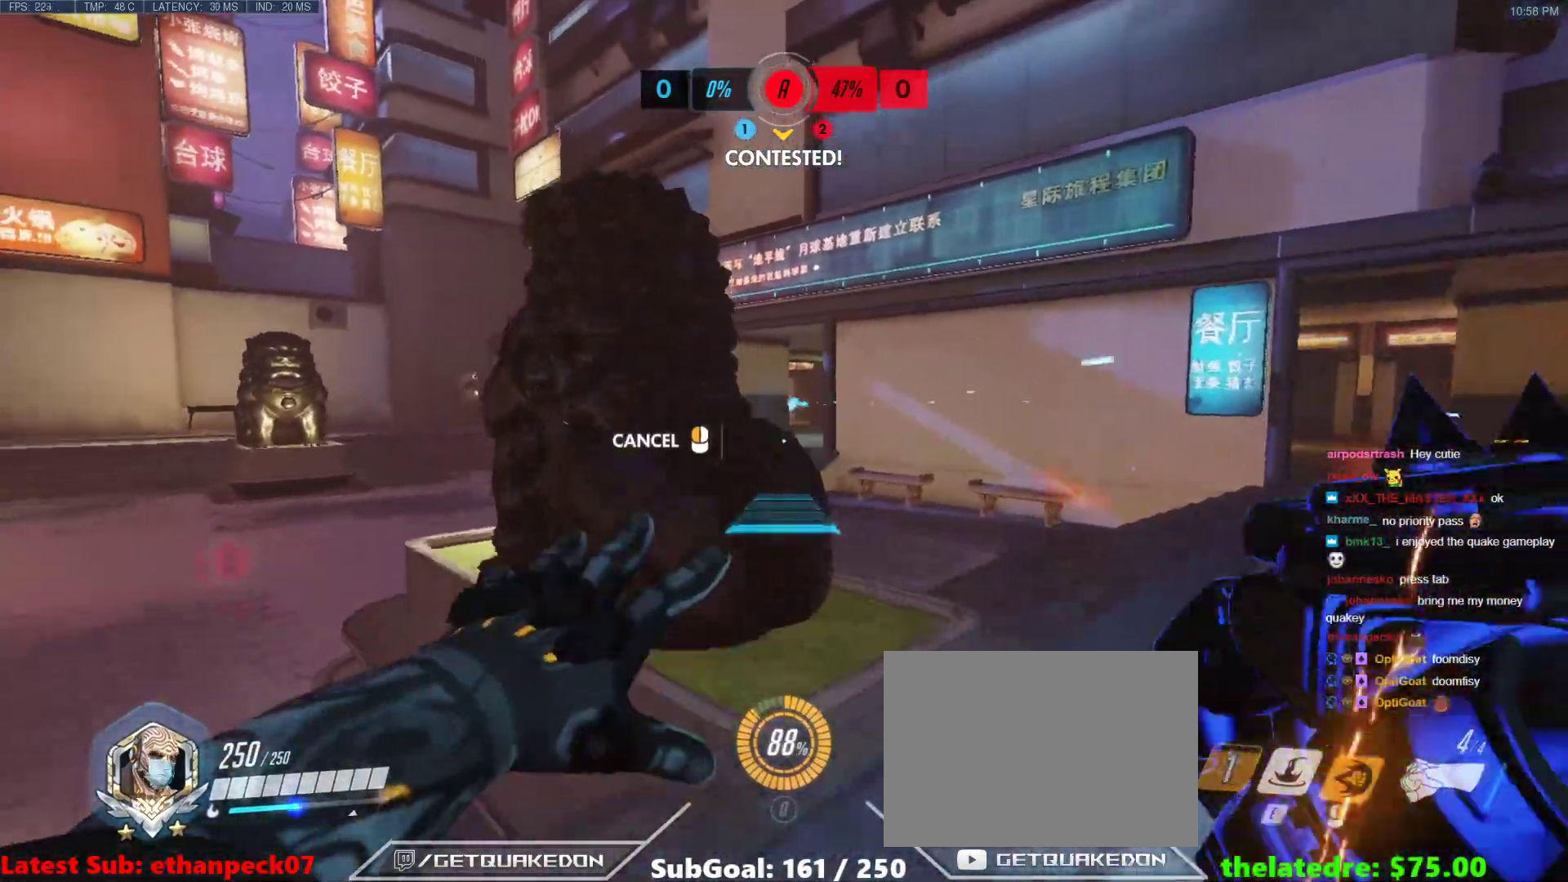
{"keys": ["a", "space"], "events": [[17, "space", "down"], [100, "d", "down"], [150, "d", "up"], [150, "space", "up"], [250, "a", "down"], [300, "space", "down"], [333, "w", "up"], [383, "space", "up"], [433, "space", "down"]]}
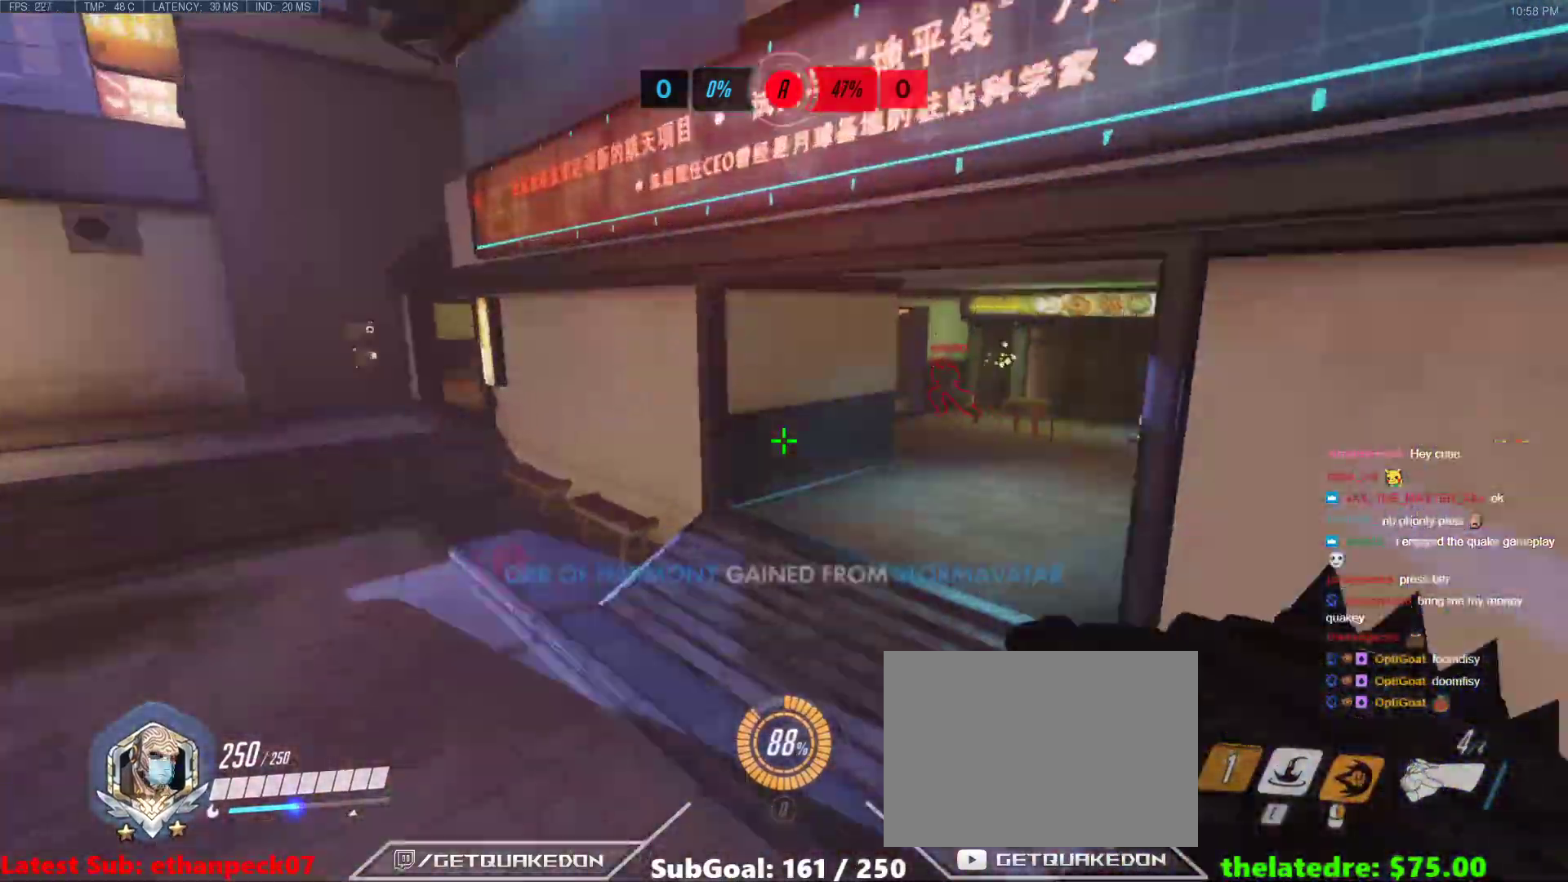
{"keys": ["w"], "events": [[33, "space", "up"], [217, "e", "down"], [217, "space", "down"], [217, "w", "down"], [267, "a", "up"], [267, "space", "up"], [267, "w", "up"], [317, "e", "up"], [317, "w", "down"]]}
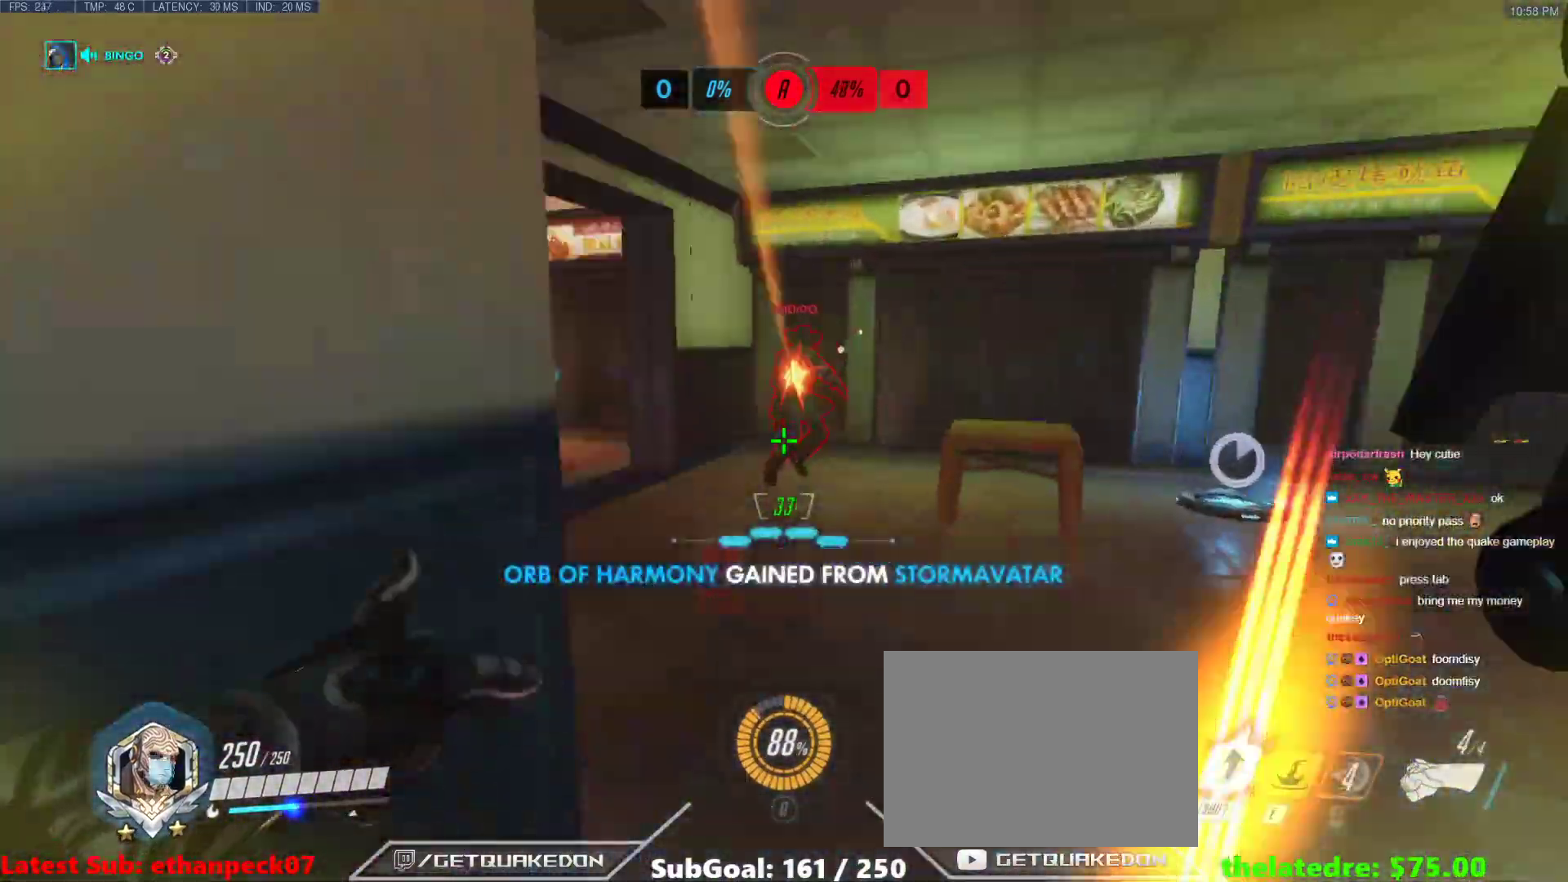
{"keys": ["w"], "events": [[50, "d", "down"], [83, "d", "up"], [267, "space", "down"], [417, "space", "up"]]}
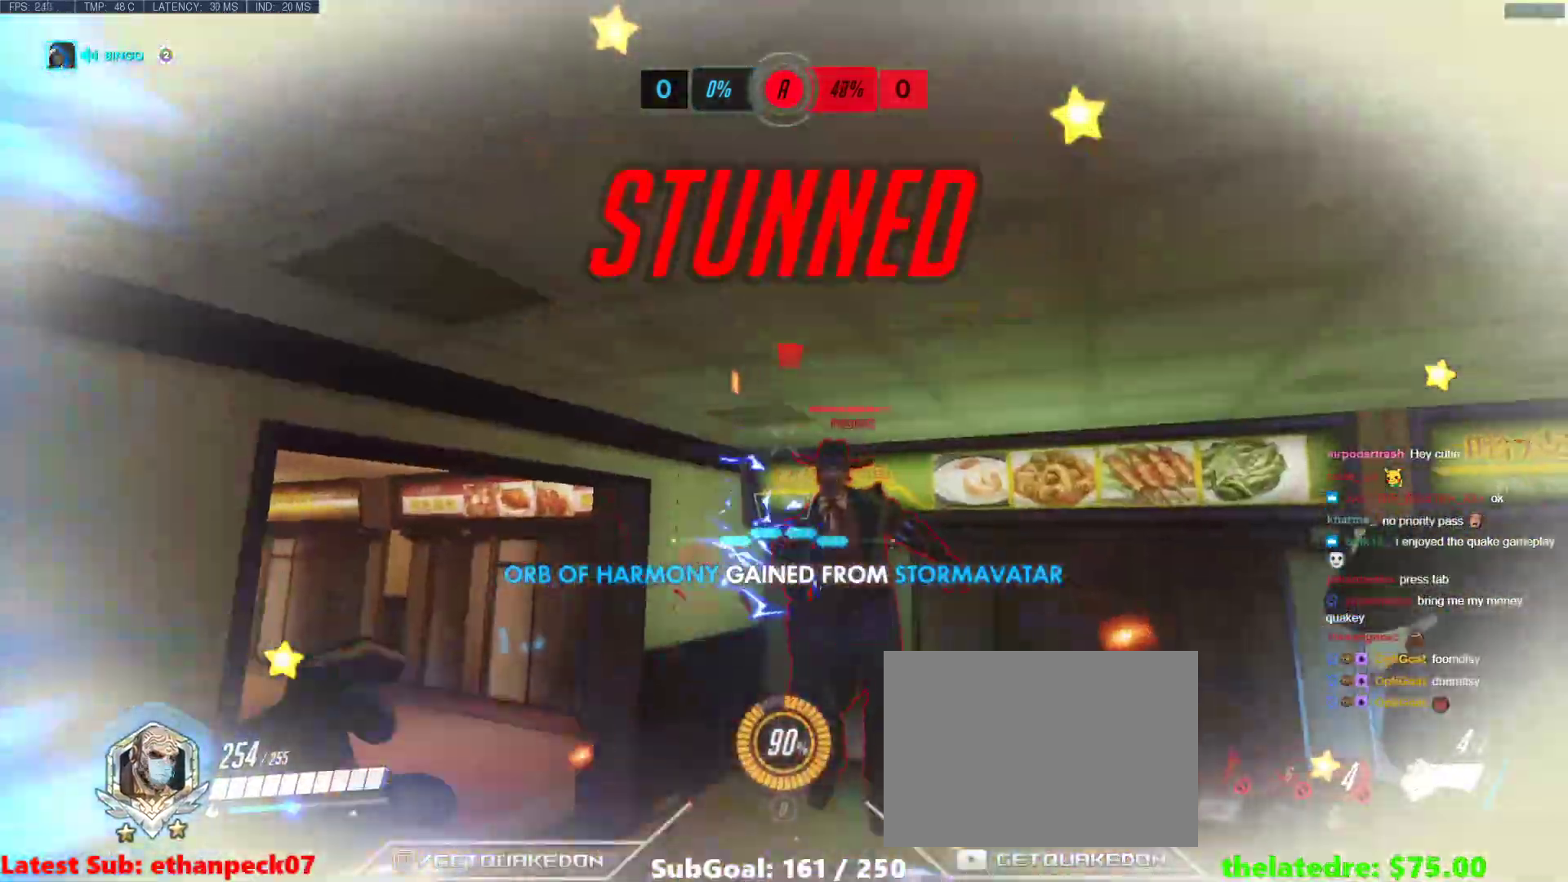
{"keys": ["w"], "events": []}
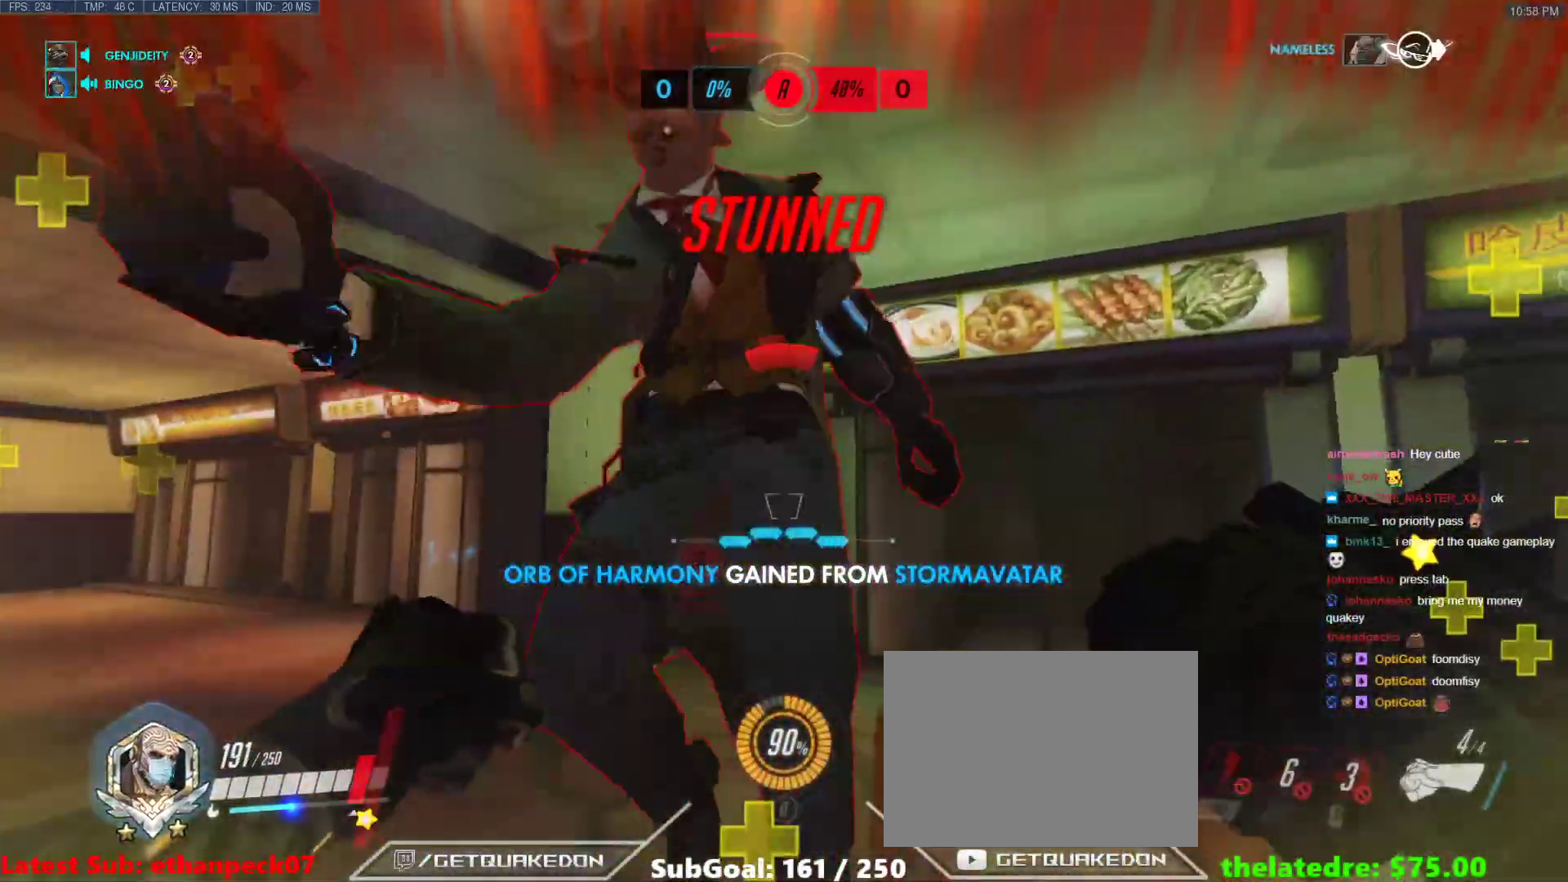
{"keys": ["w"], "events": [[167, "b", "down"], [167, "shift", "down"], [317, "b", "up"], [400, "shift", "up"]]}
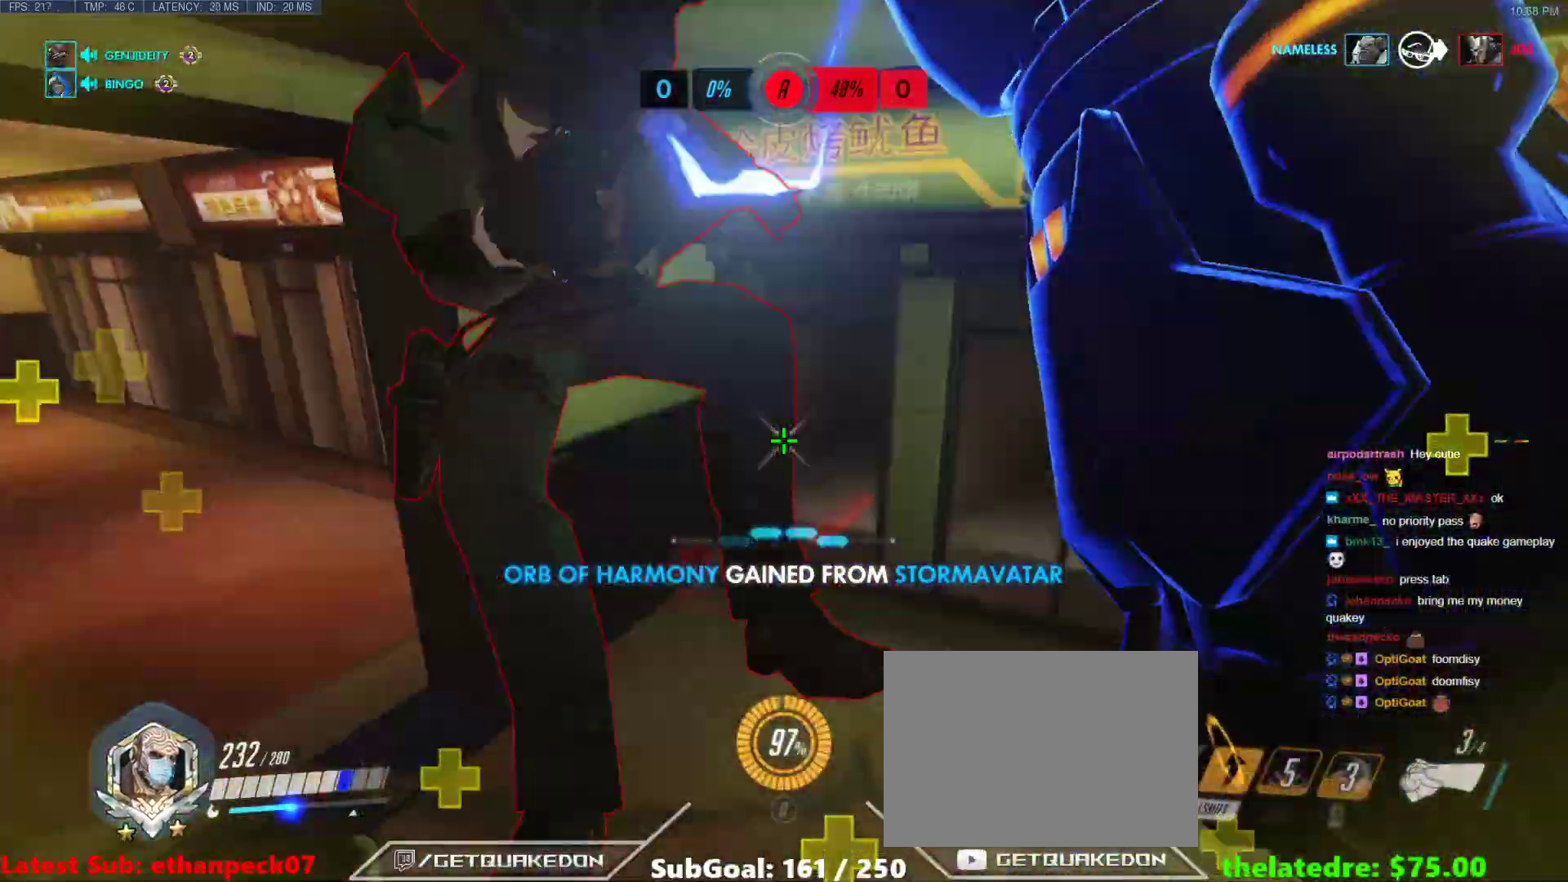
{"keys": ["b", "w"], "events": [[417, "b", "down"]]}
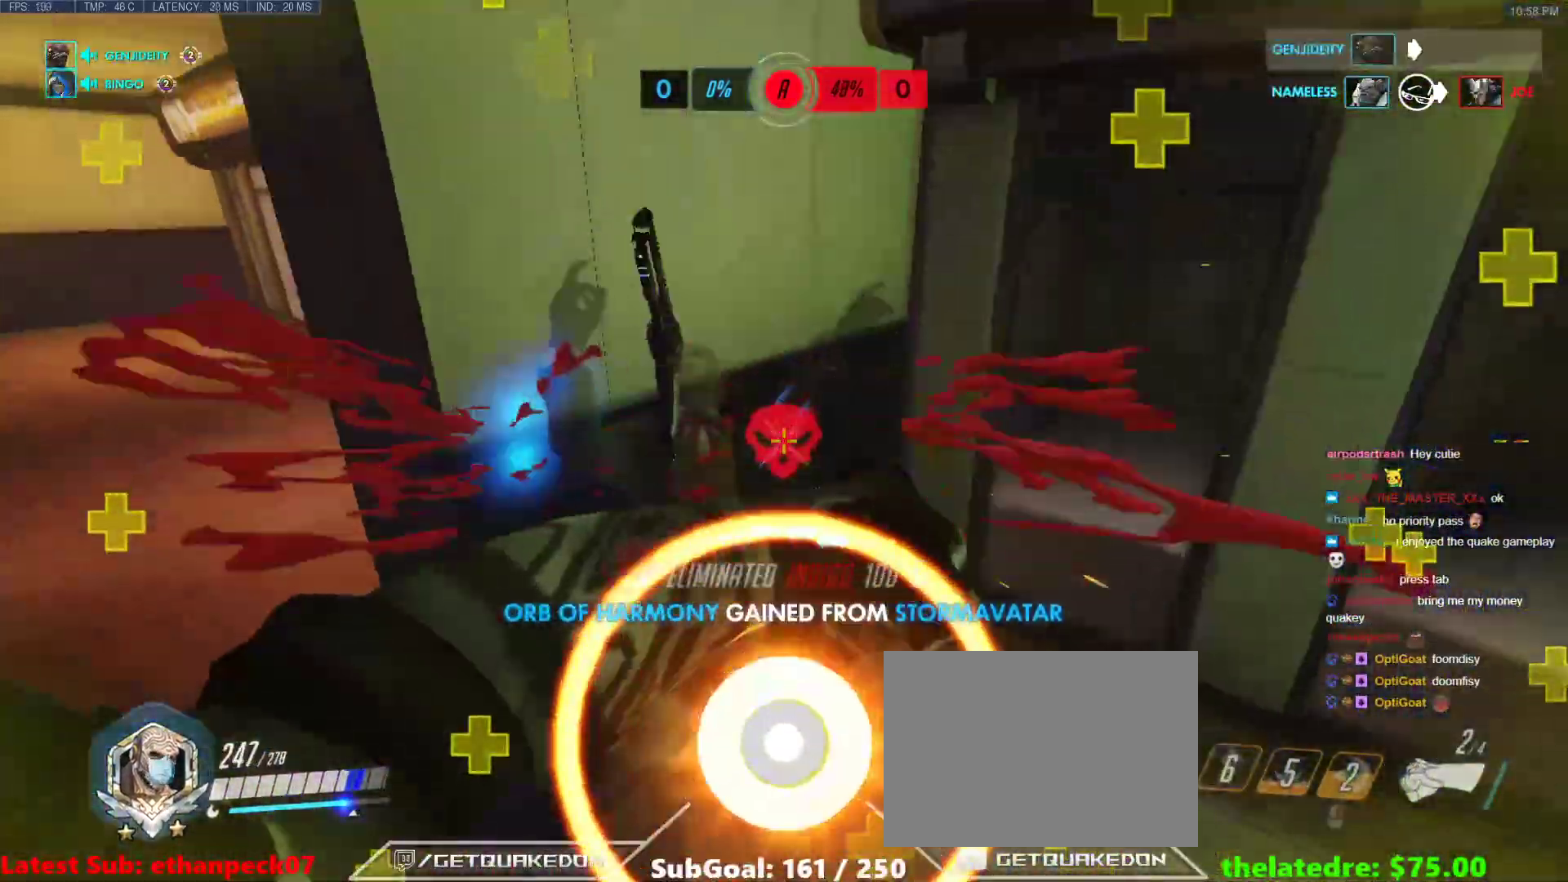
{"keys": ["w"], "events": [[17, "b", "up"], [150, "a", "down"], [333, "a", "up"]]}
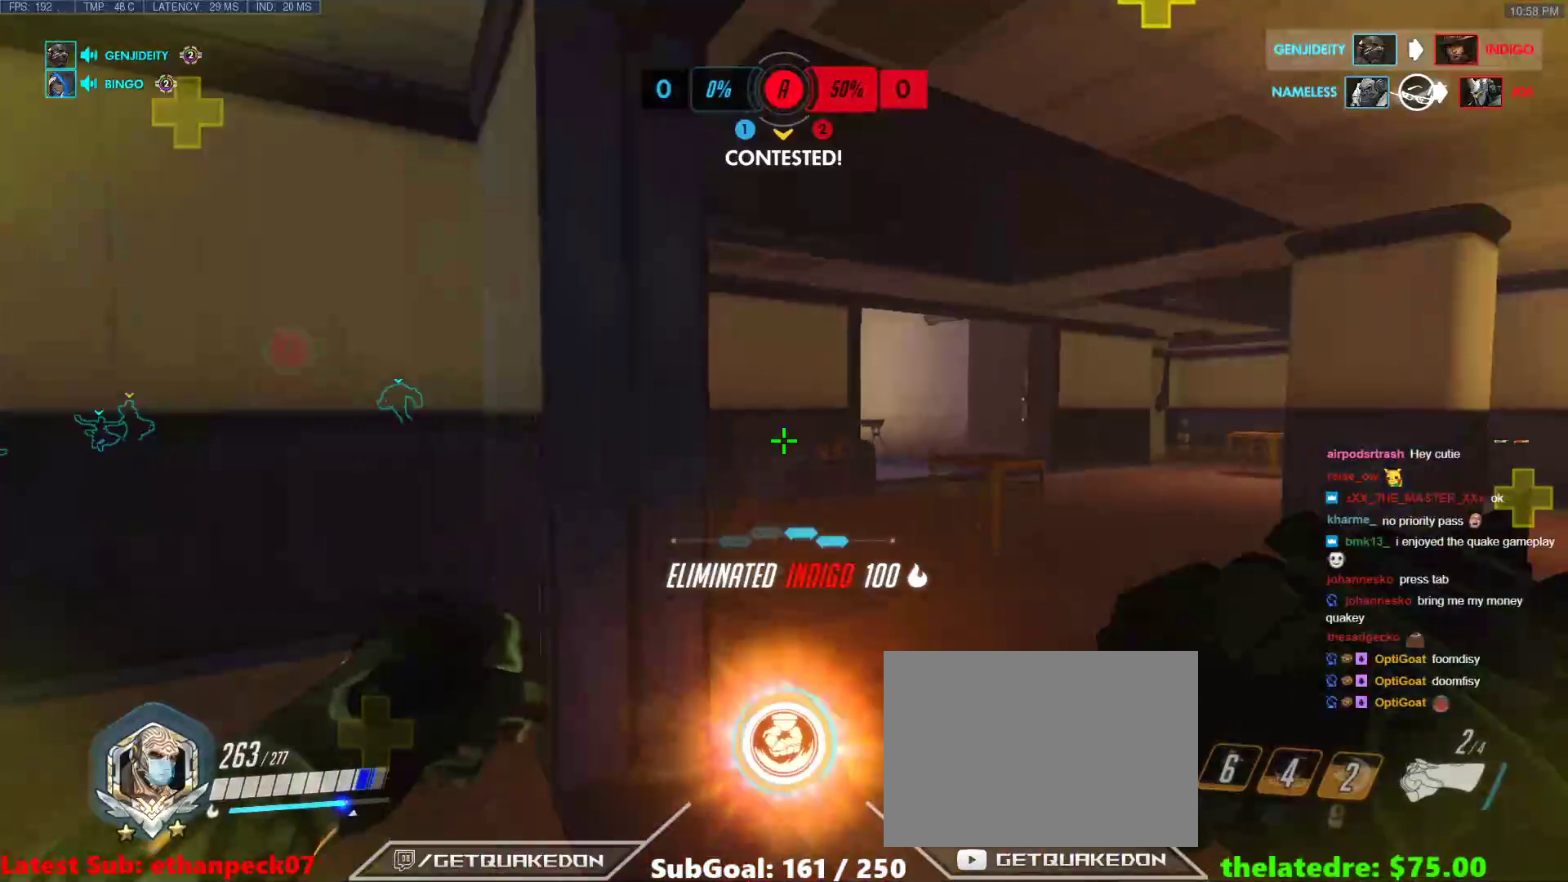
{"keys": ["tab", "w"], "events": [[117, "space", "down"], [267, "space", "up"], [350, "tab", "down"]]}
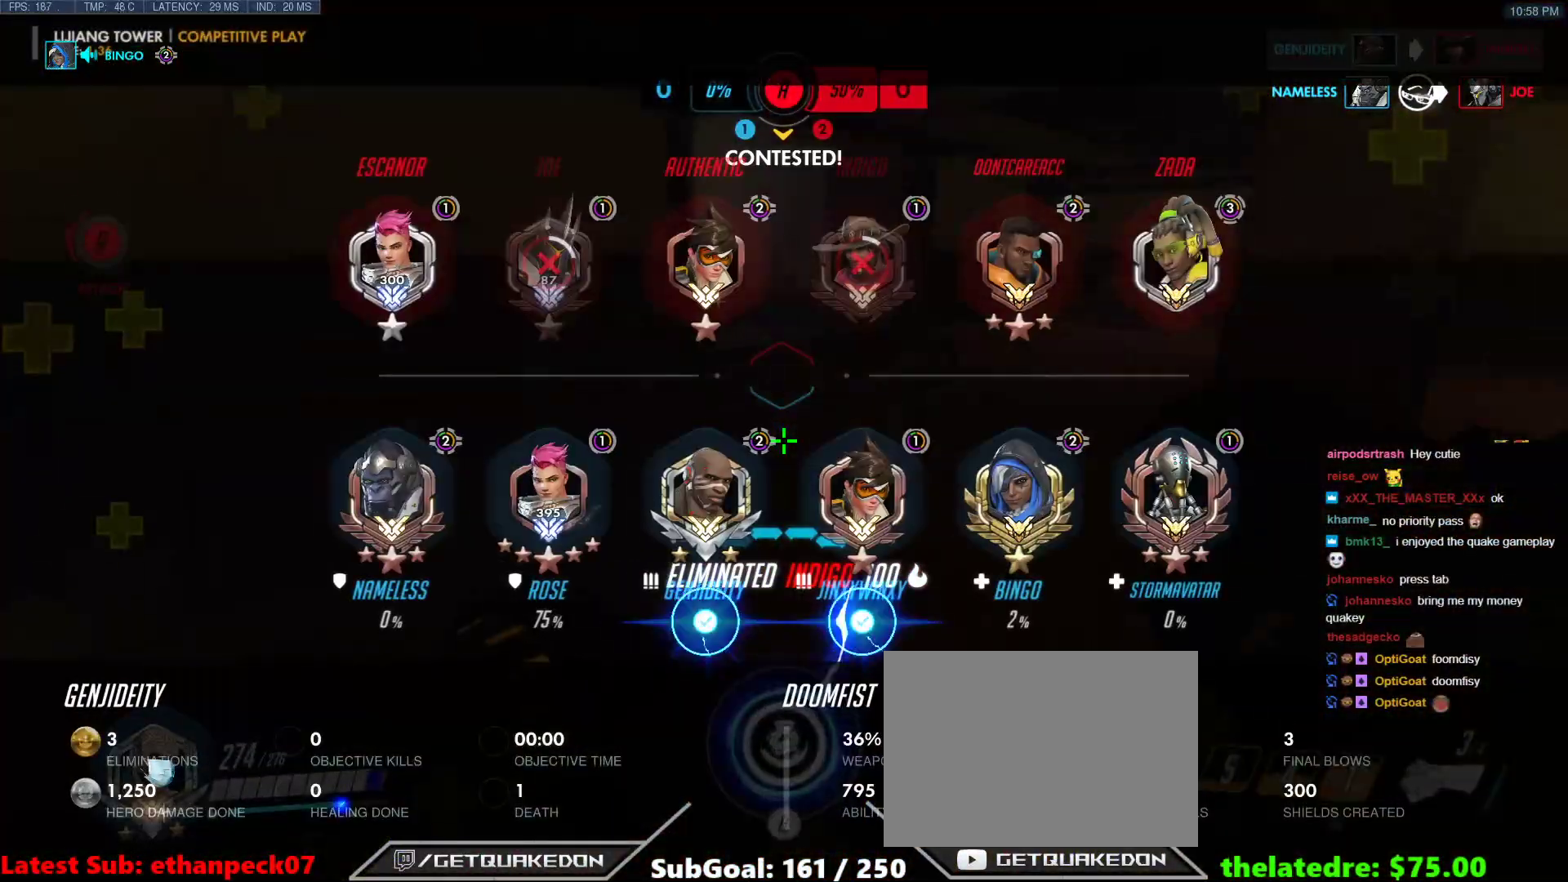
{"keys": ["space", "w"], "events": [[83, "t", "down"], [233, "t", "up"], [333, "tab", "up"], [367, "space", "down"]]}
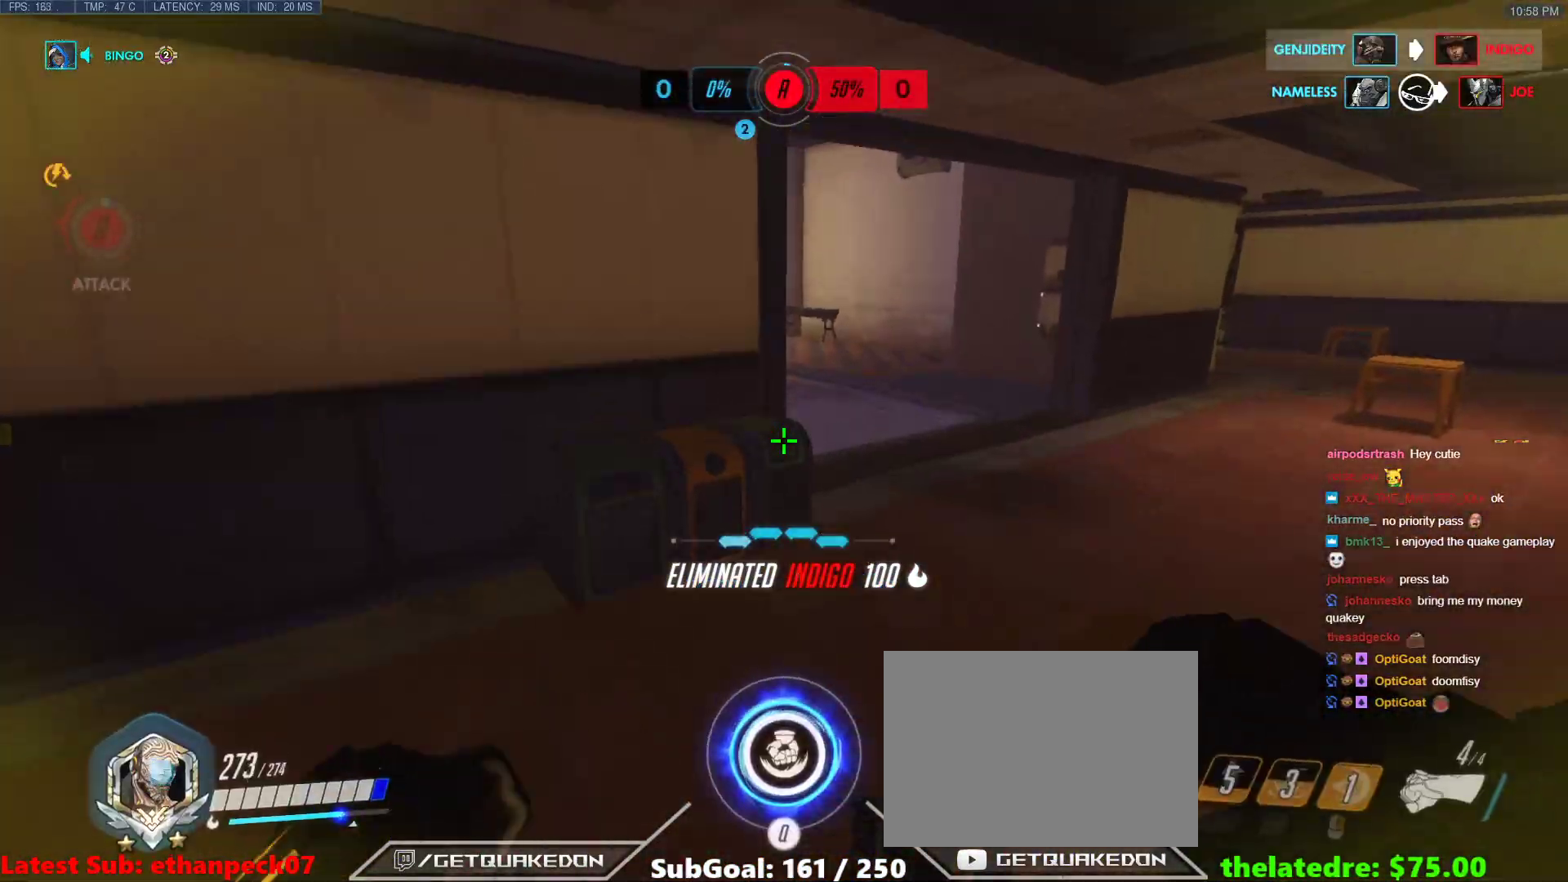
{"keys": ["d", "w"], "events": [[50, "space", "up"], [200, "d", "down"]]}
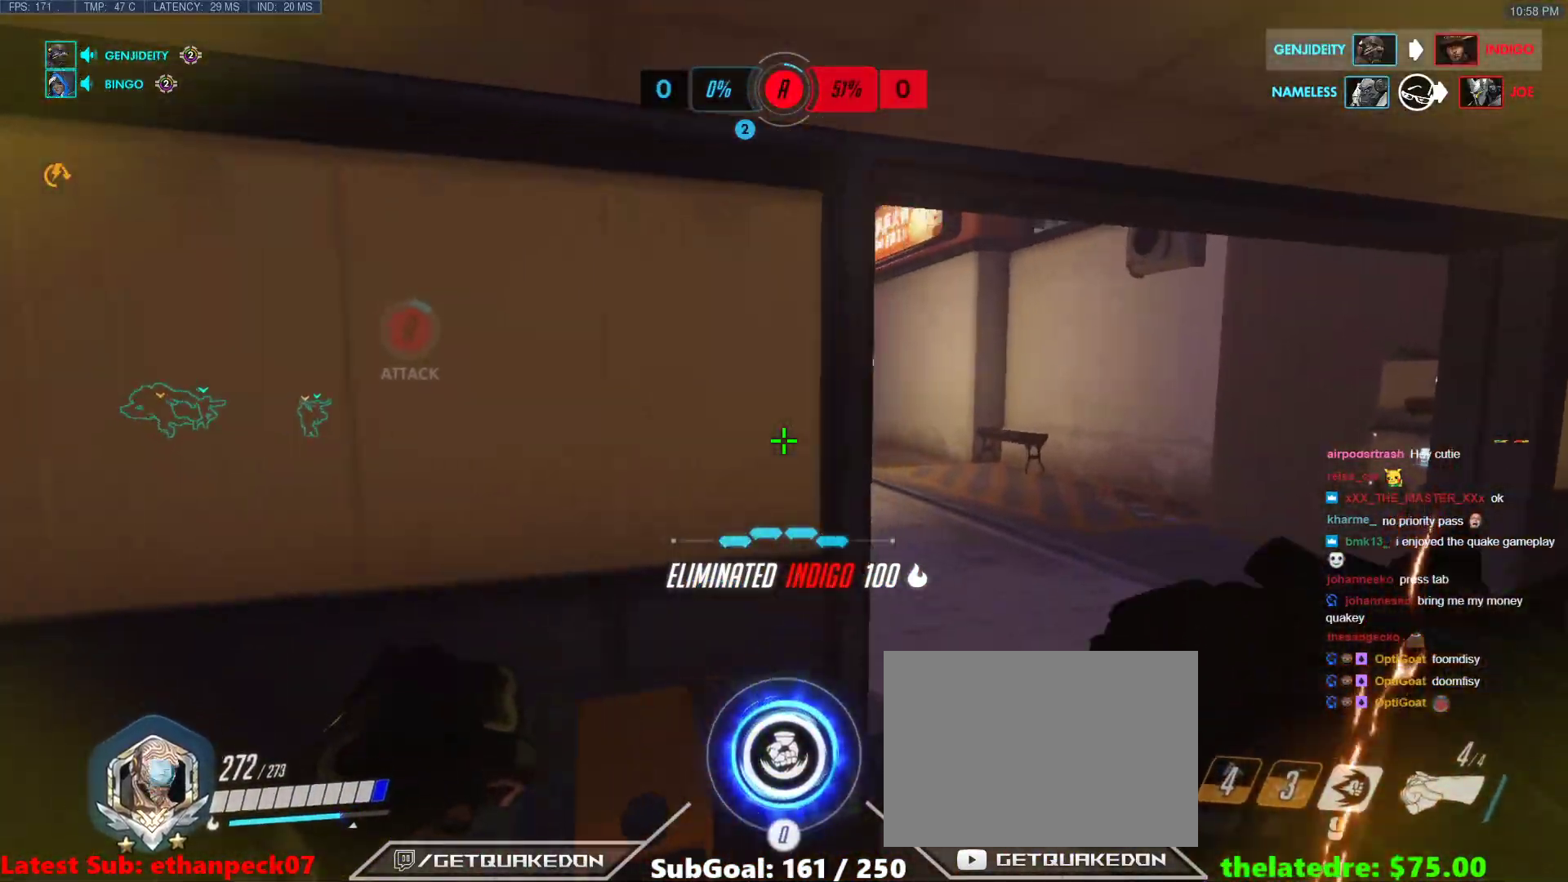
{"keys": ["w"], "events": [[267, "d", "up"], [300, "space", "down"], [450, "space", "up"]]}
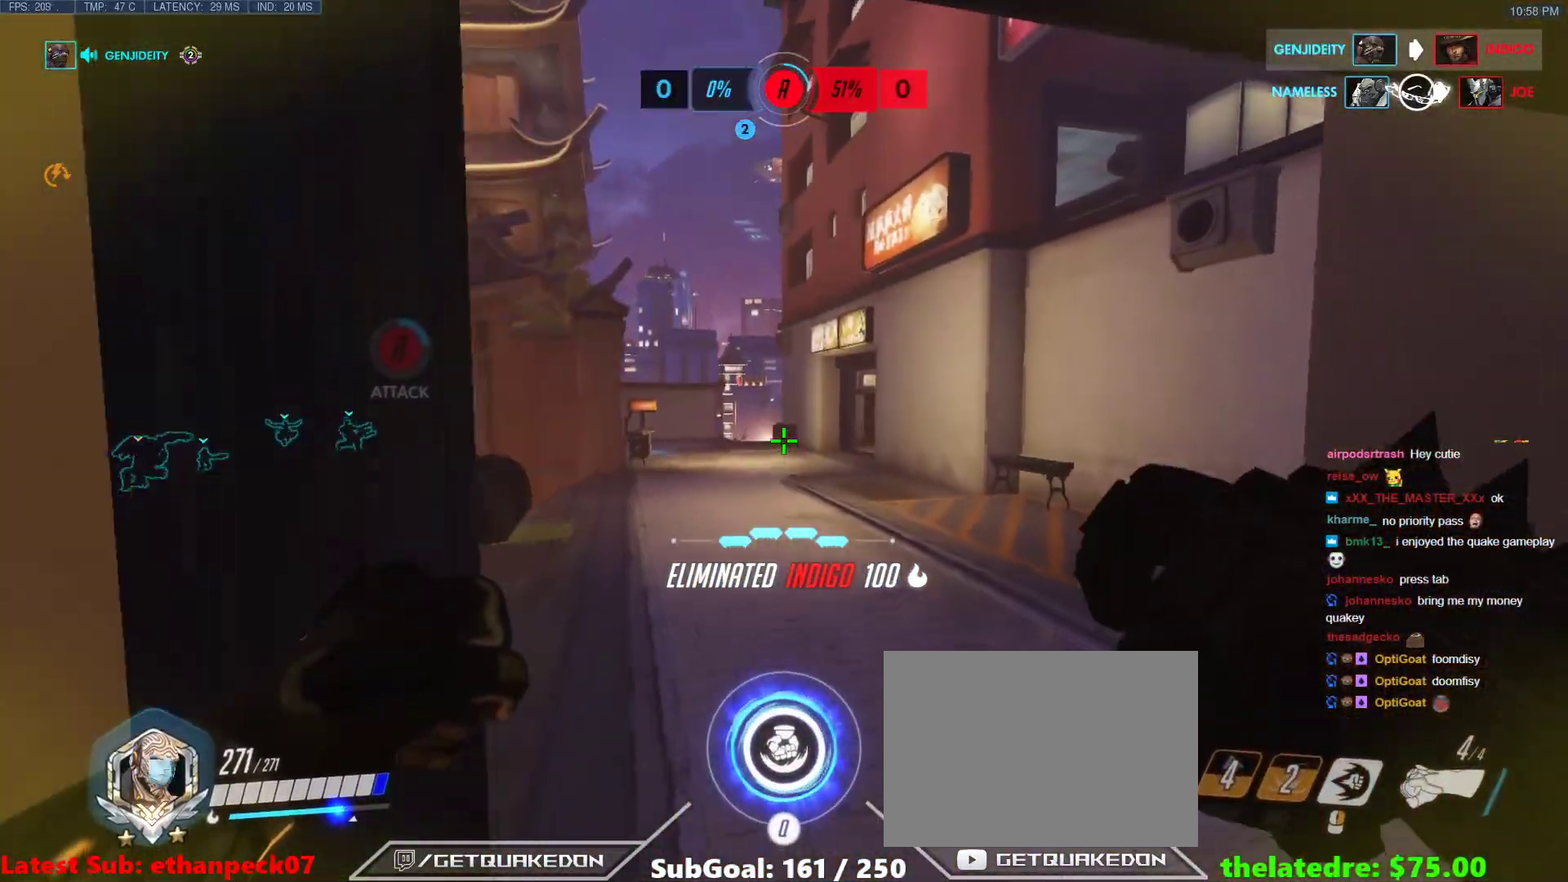
{"keys": ["w"], "events": [[83, "d", "down"], [283, "d", "up"]]}
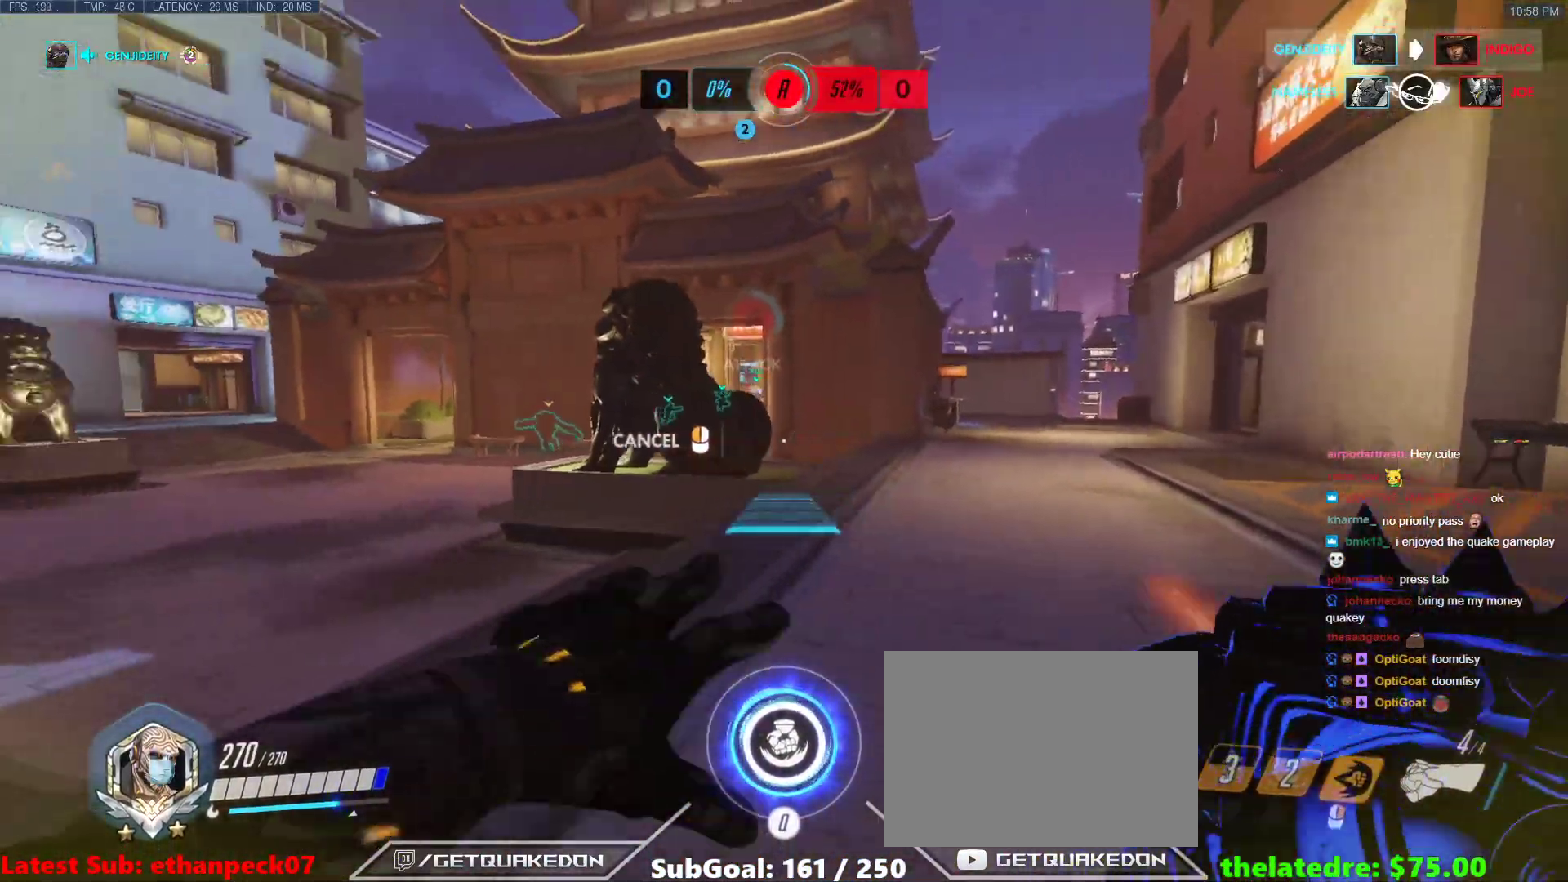
{"keys": ["w"], "events": [[67, "d", "down"], [250, "d", "up"]]}
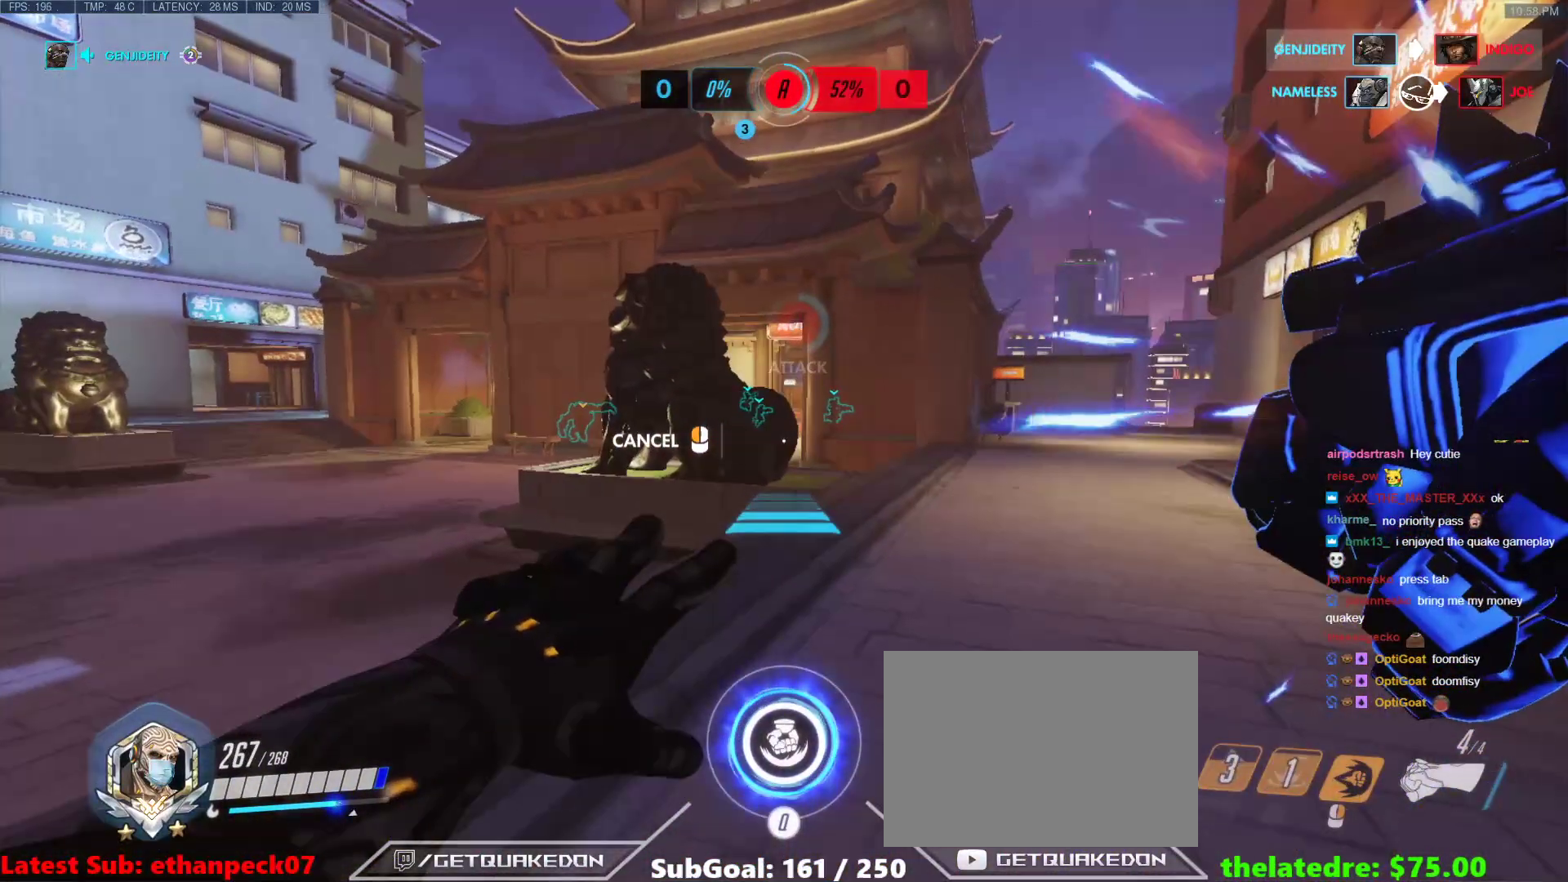
{"keys": ["space", "w"], "events": [[350, "space", "down"]]}